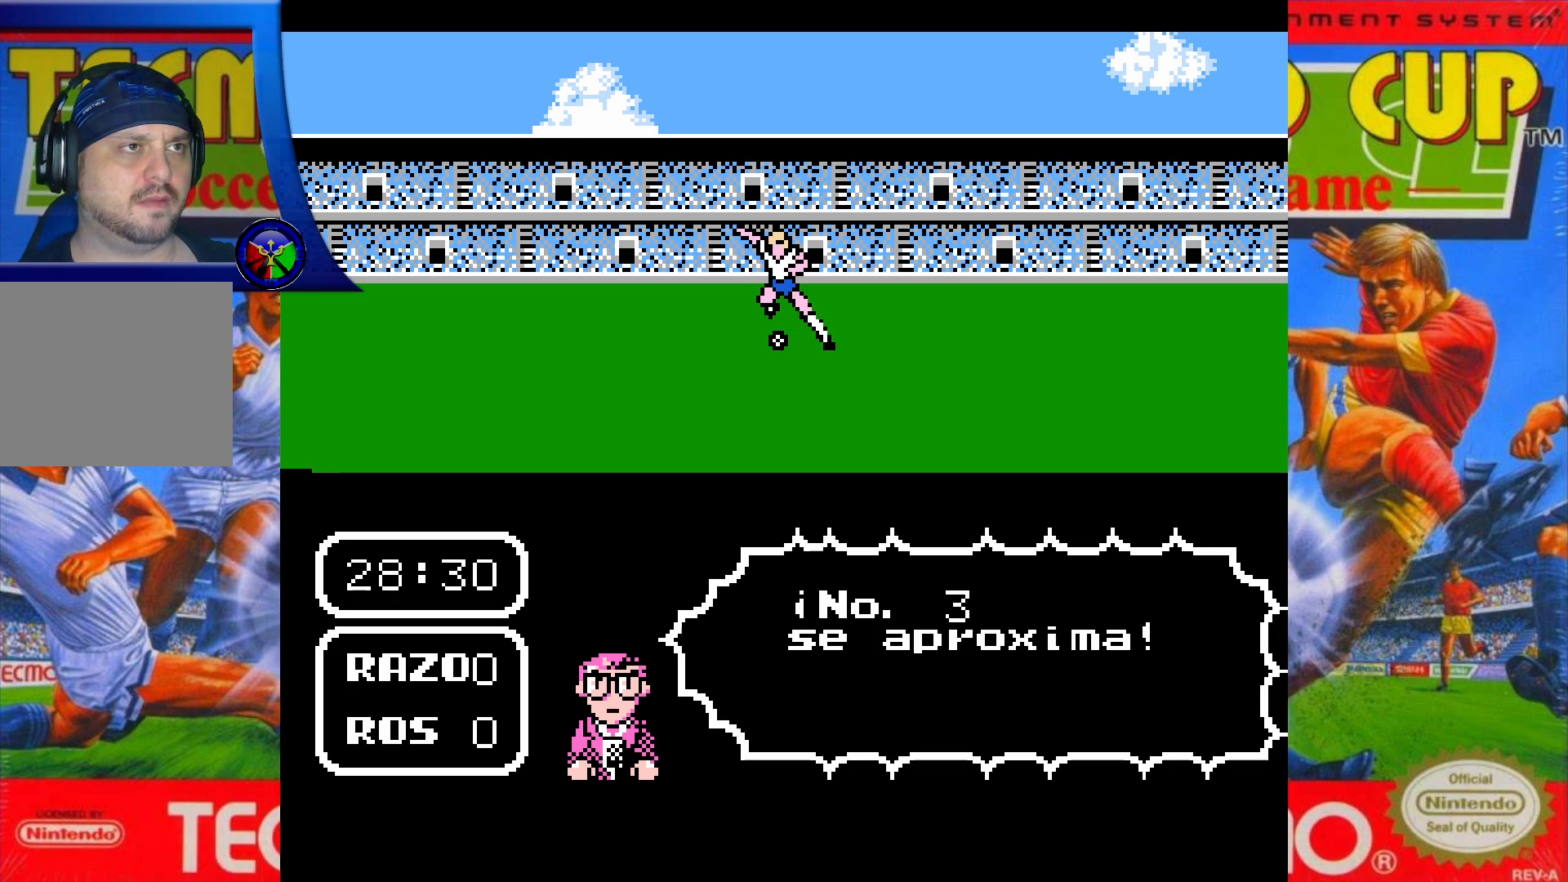
Gameplay with a controller (Xbox layout); each line is a JSON object with the inputs held at the frame after it. "events" lists button and stick changes between this image and that frame as [ms after this image, input, new state], when the widget could be followed in between. Not read: L3 R3 left_stick right_stick.
{"buttons": [], "events": []}
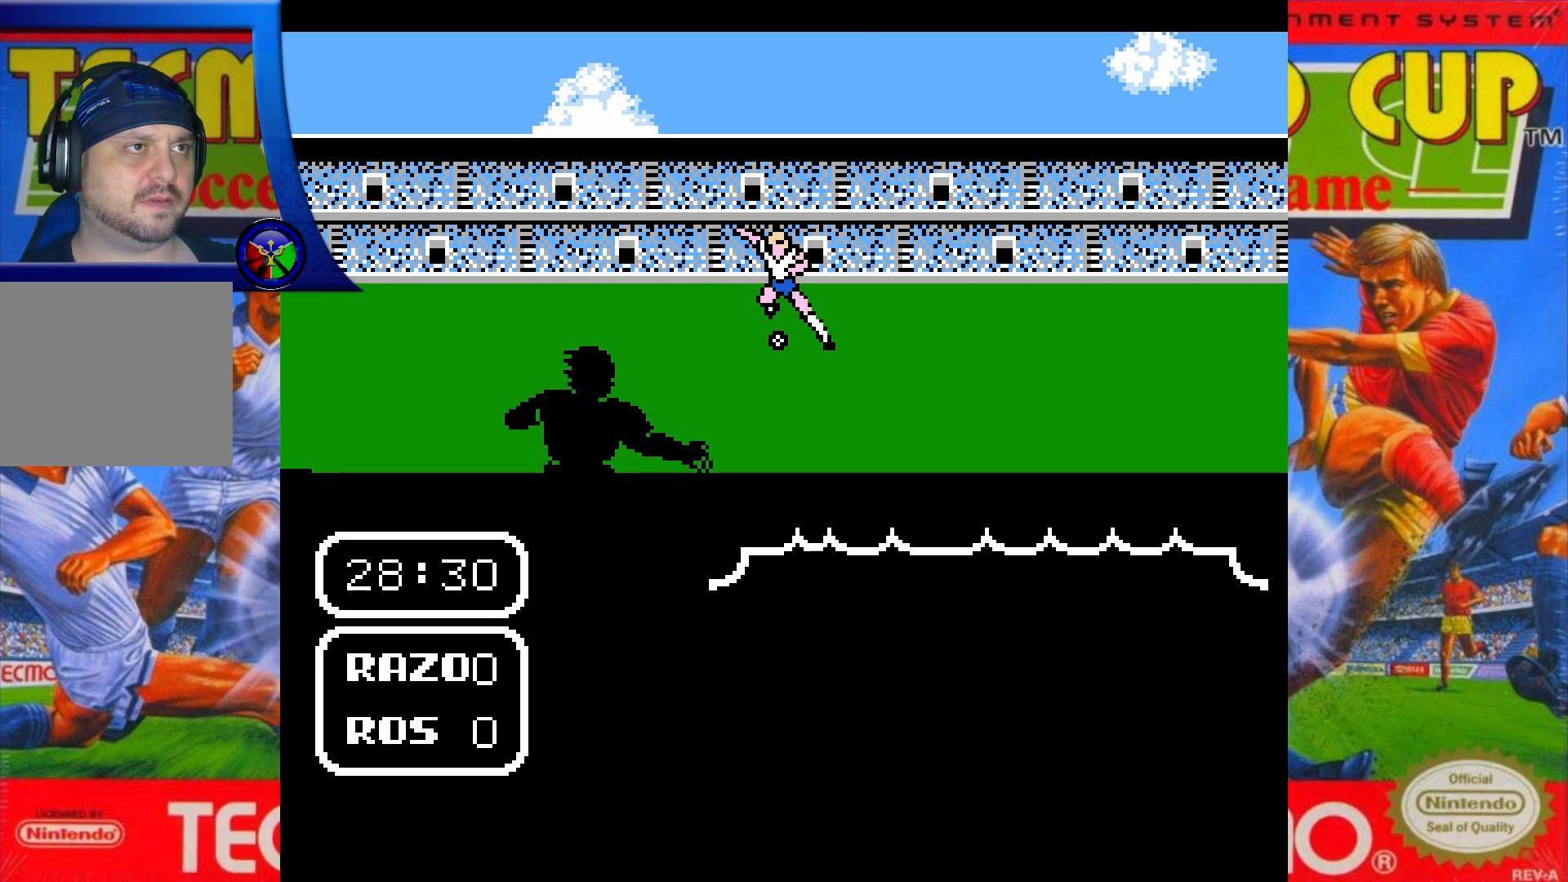
{"buttons": [], "events": [[183, "DPAD_UP", "down"], [367, "DPAD_UP", "up"]]}
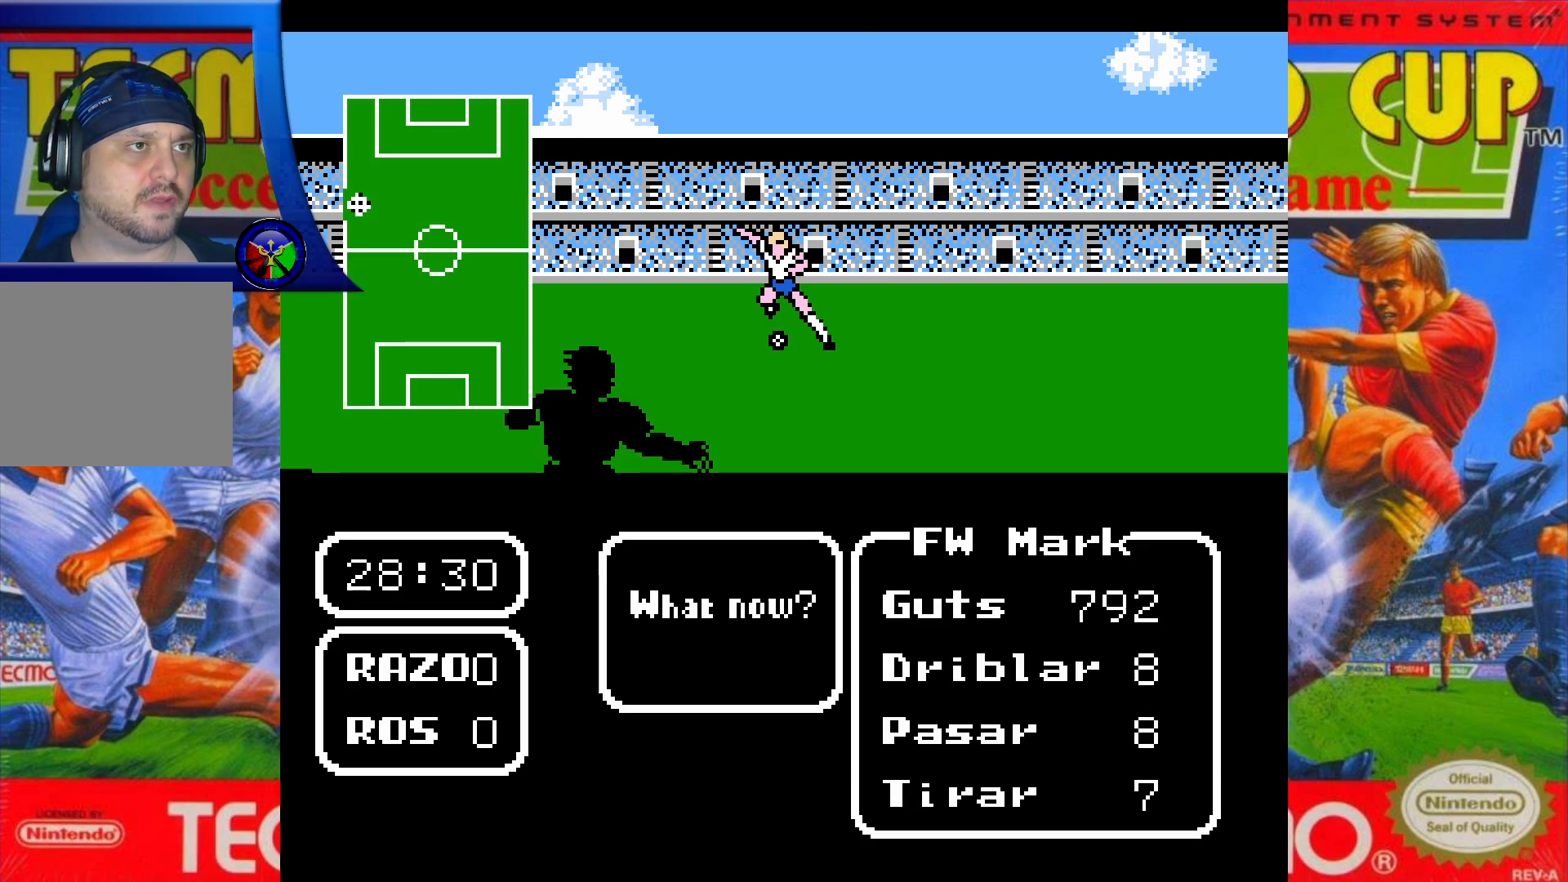
{"buttons": ["DPAD_UP"], "events": [[250, "A", "down"], [383, "A", "up"], [400, "DPAD_UP", "down"]]}
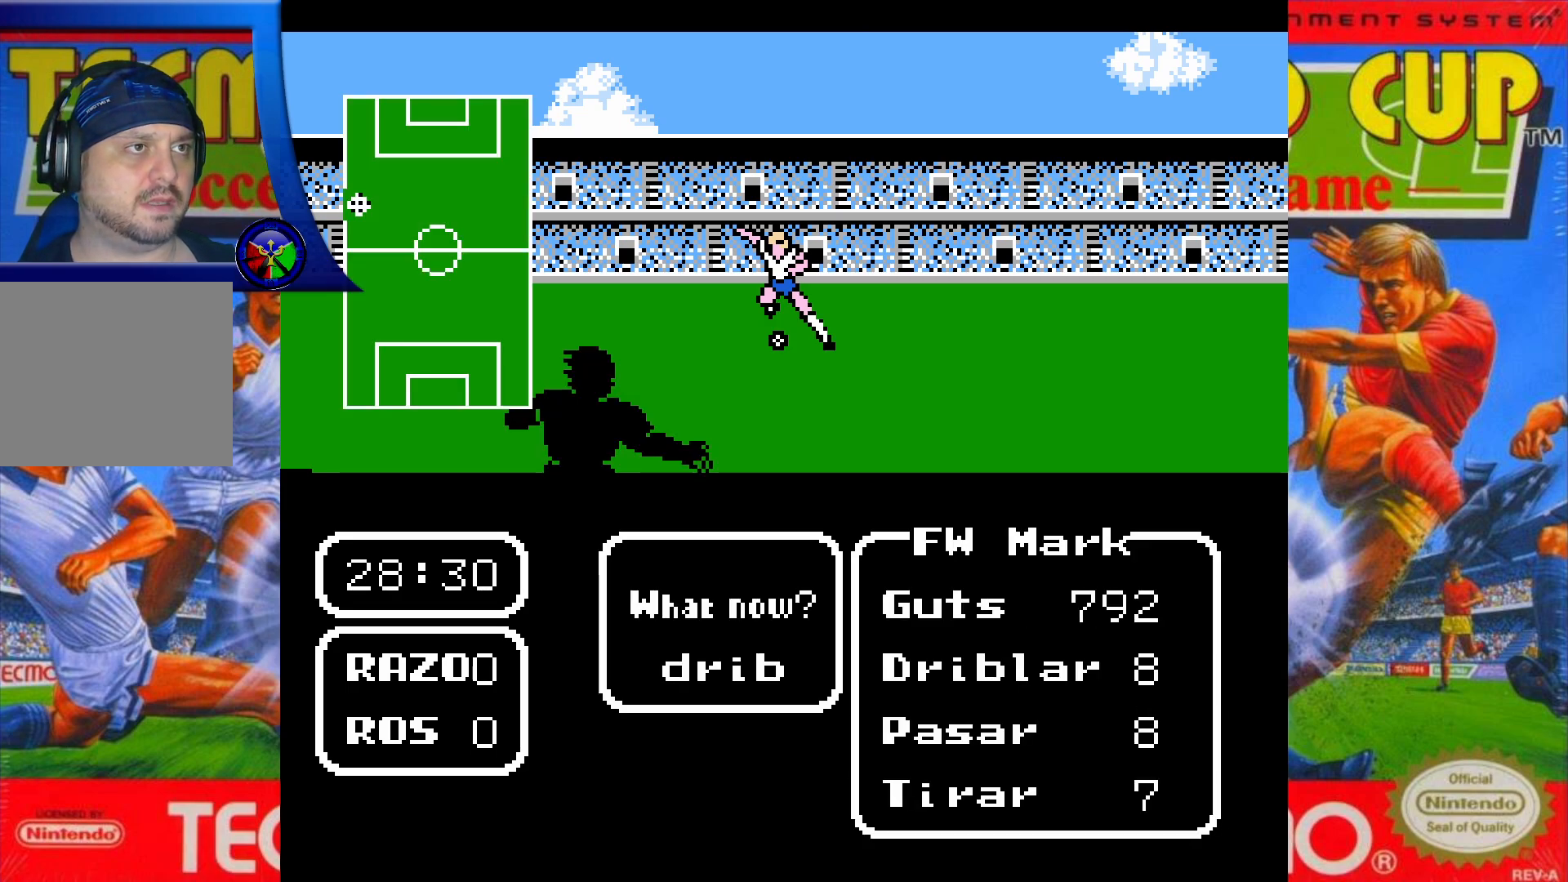
{"buttons": ["DPAD_UP"], "events": []}
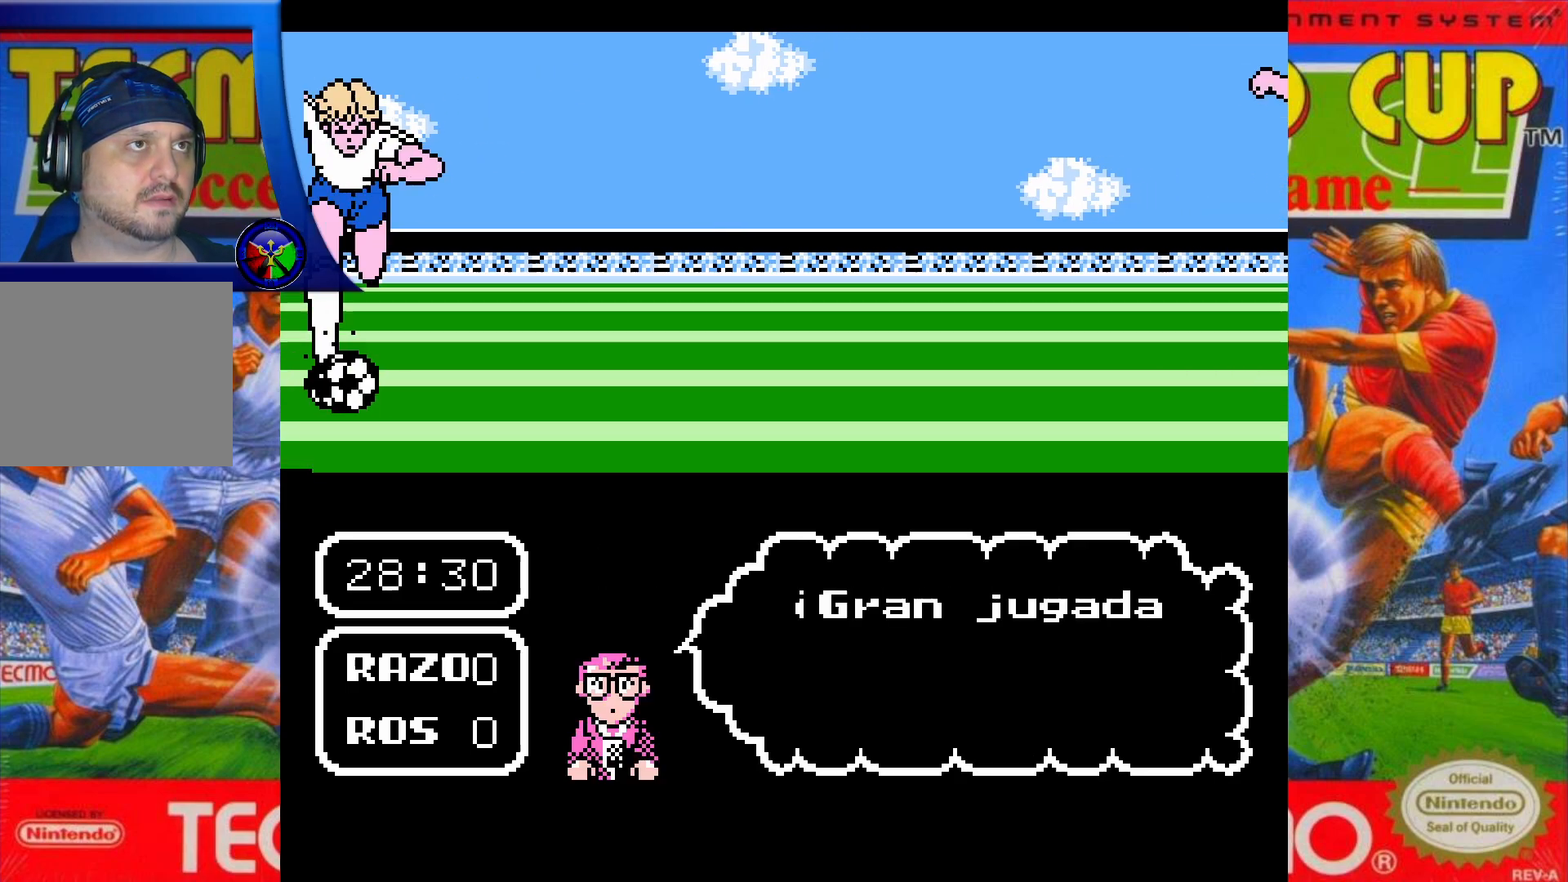
{"buttons": ["DPAD_UP"], "events": []}
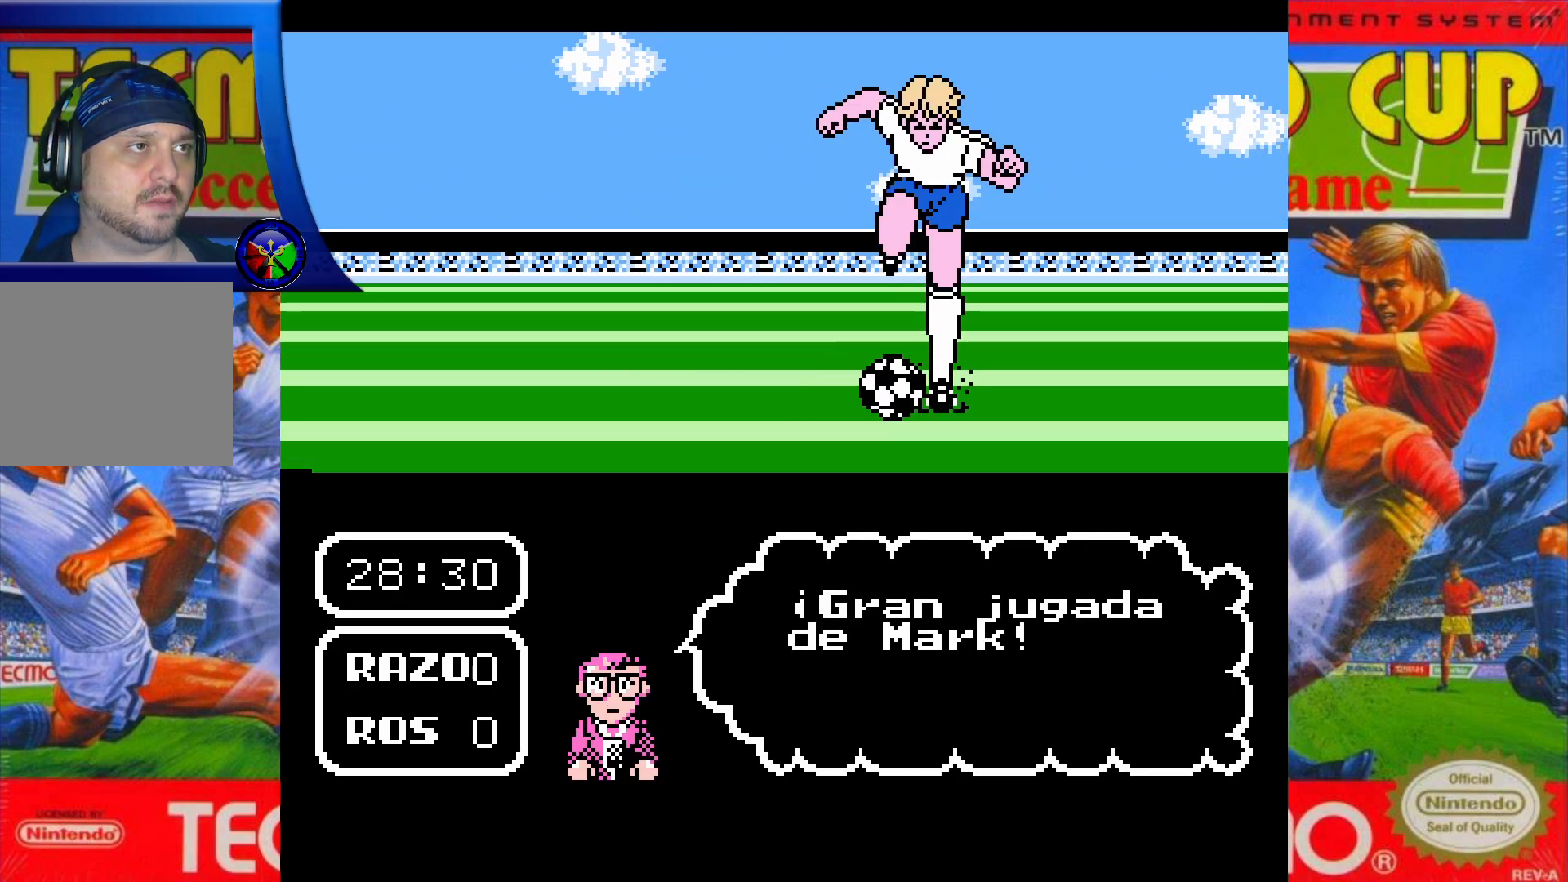
{"buttons": ["DPAD_UP"], "events": []}
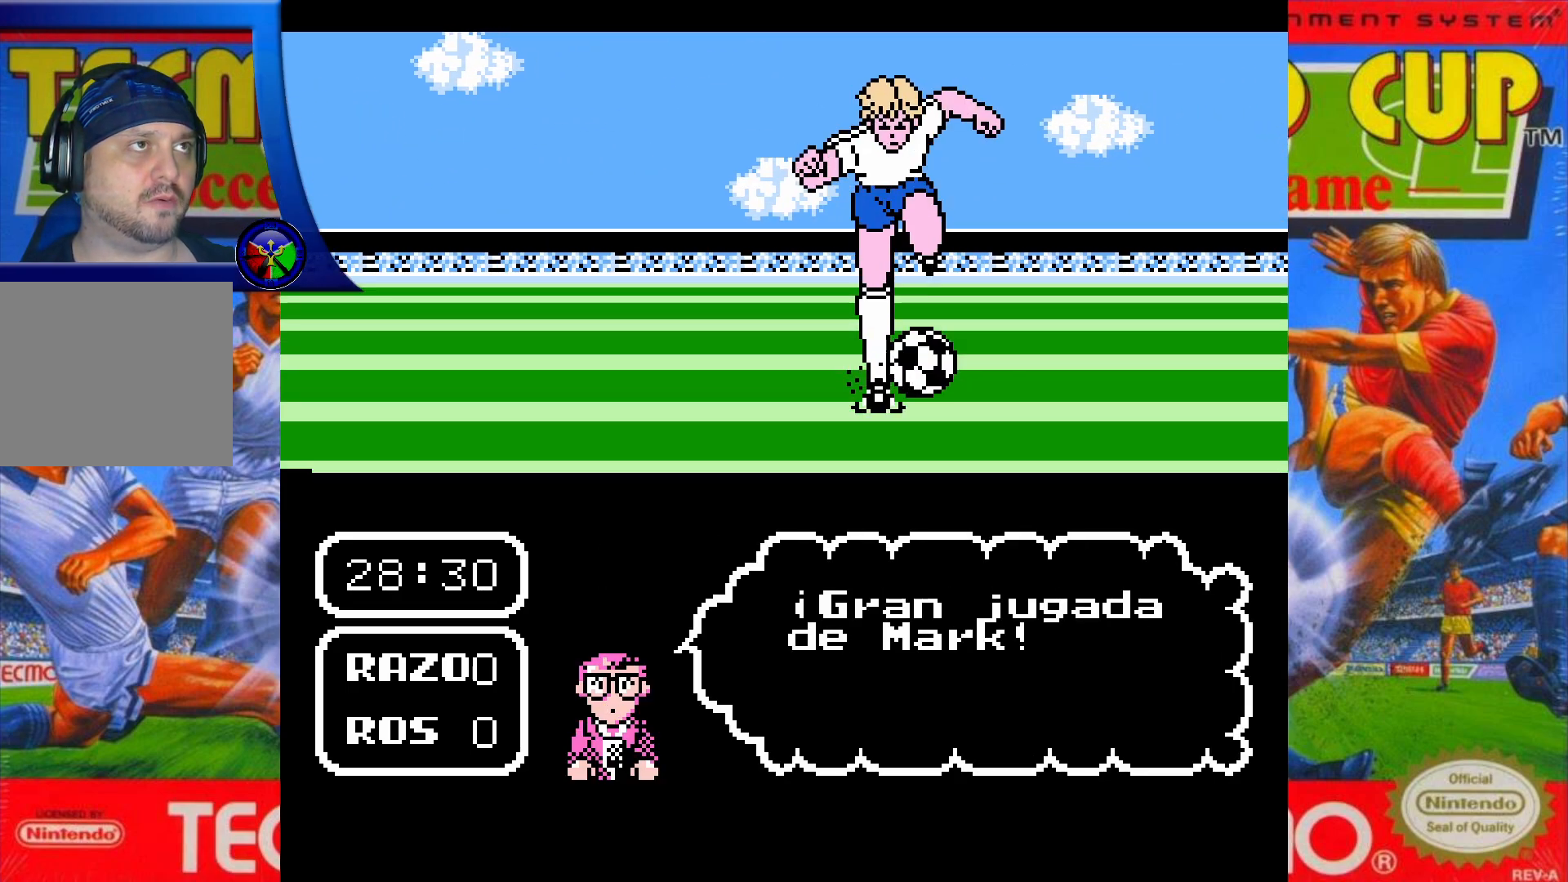
{"buttons": ["DPAD_UP"], "events": []}
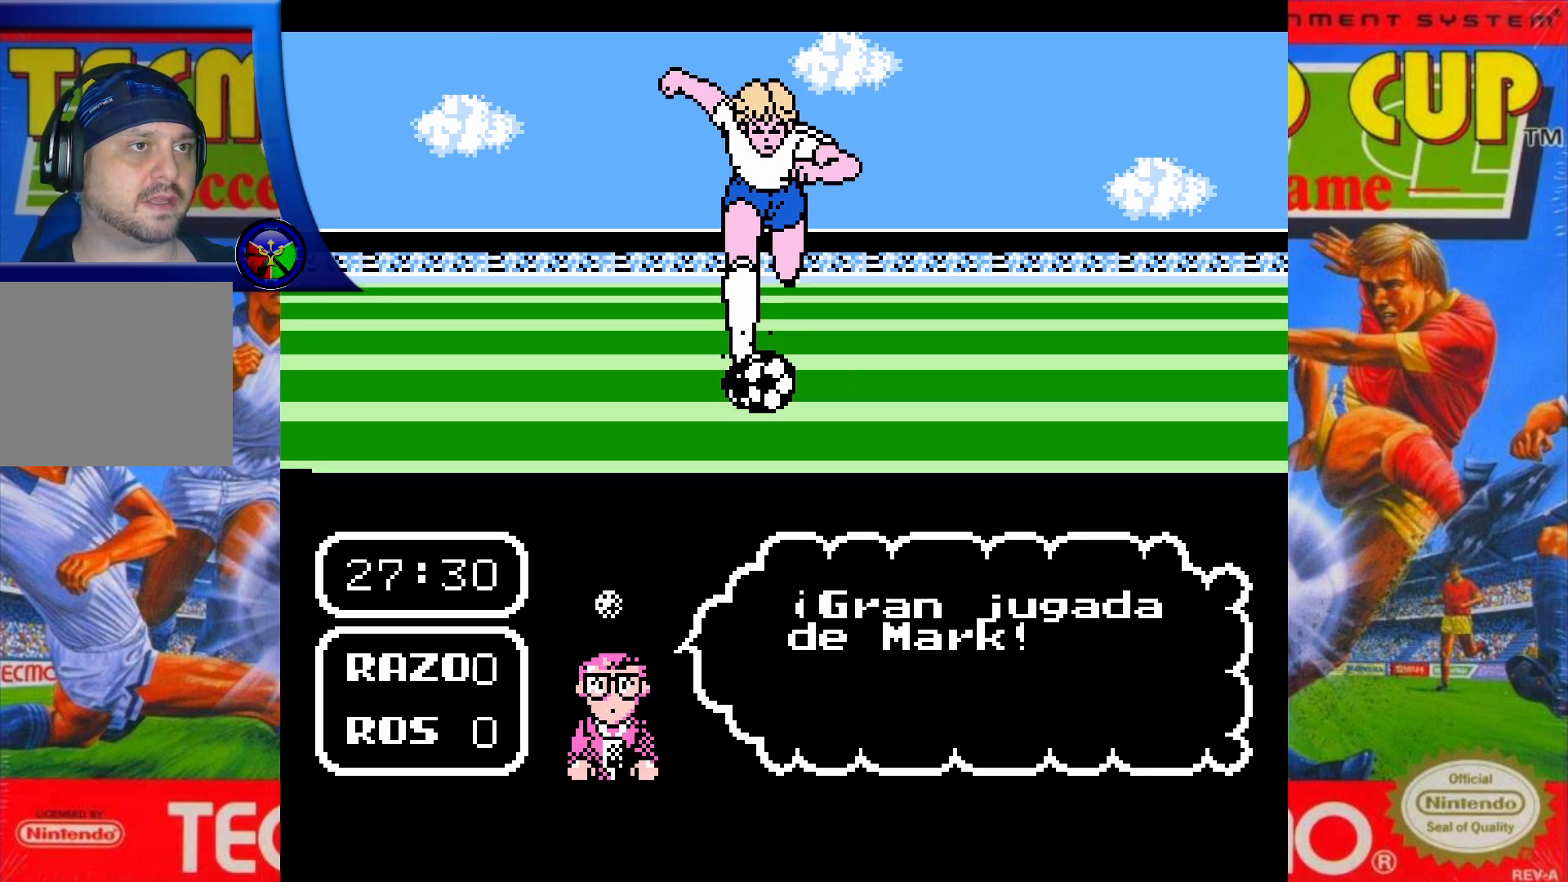
{"buttons": ["DPAD_UP"], "events": []}
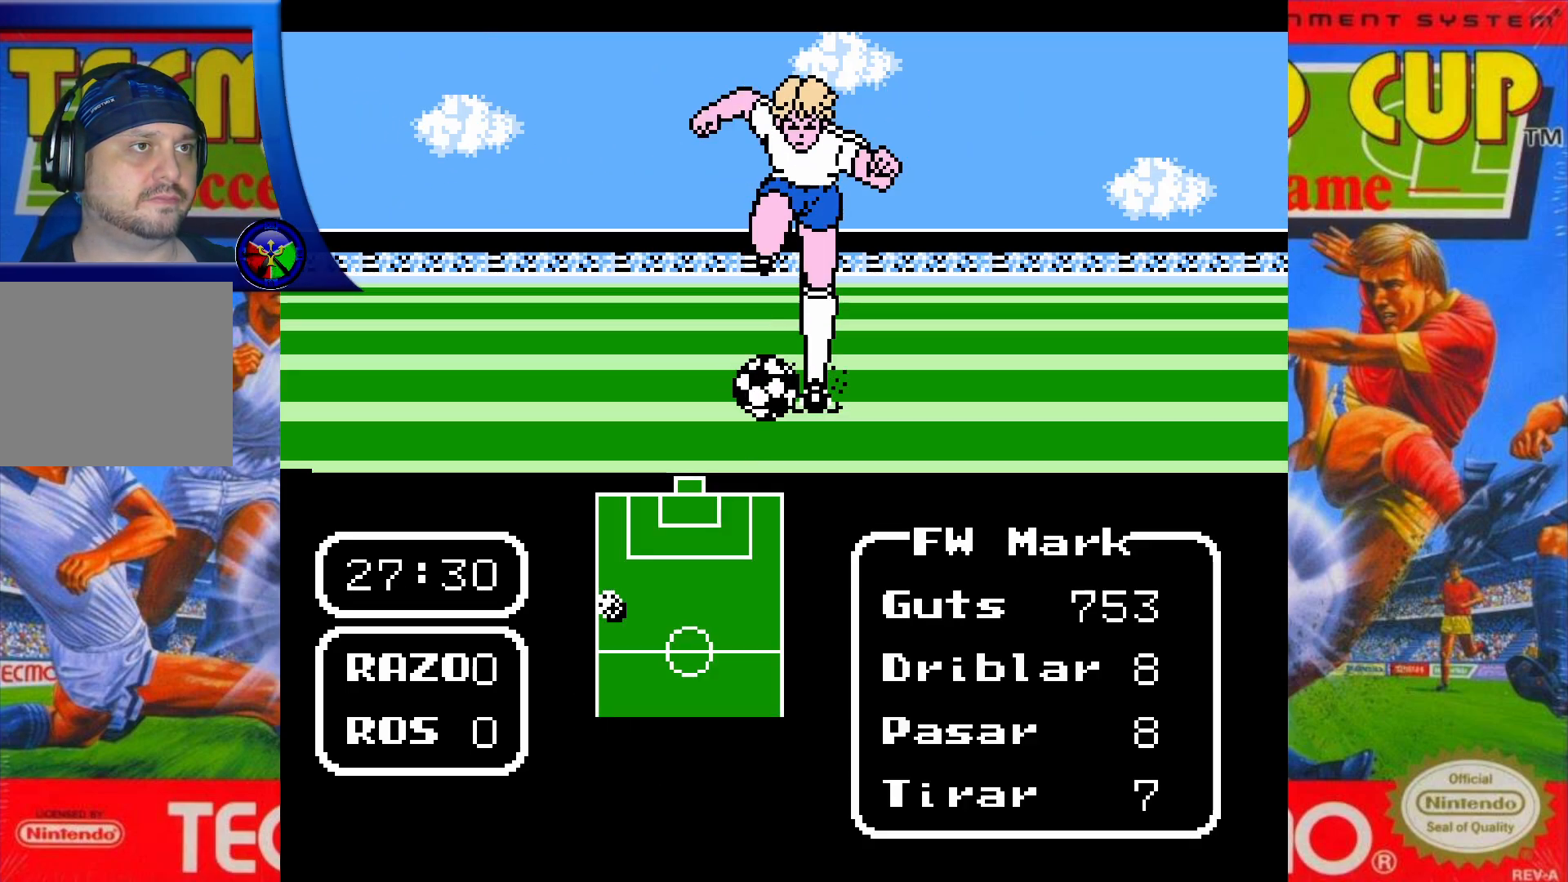
{"buttons": ["DPAD_UP"], "events": []}
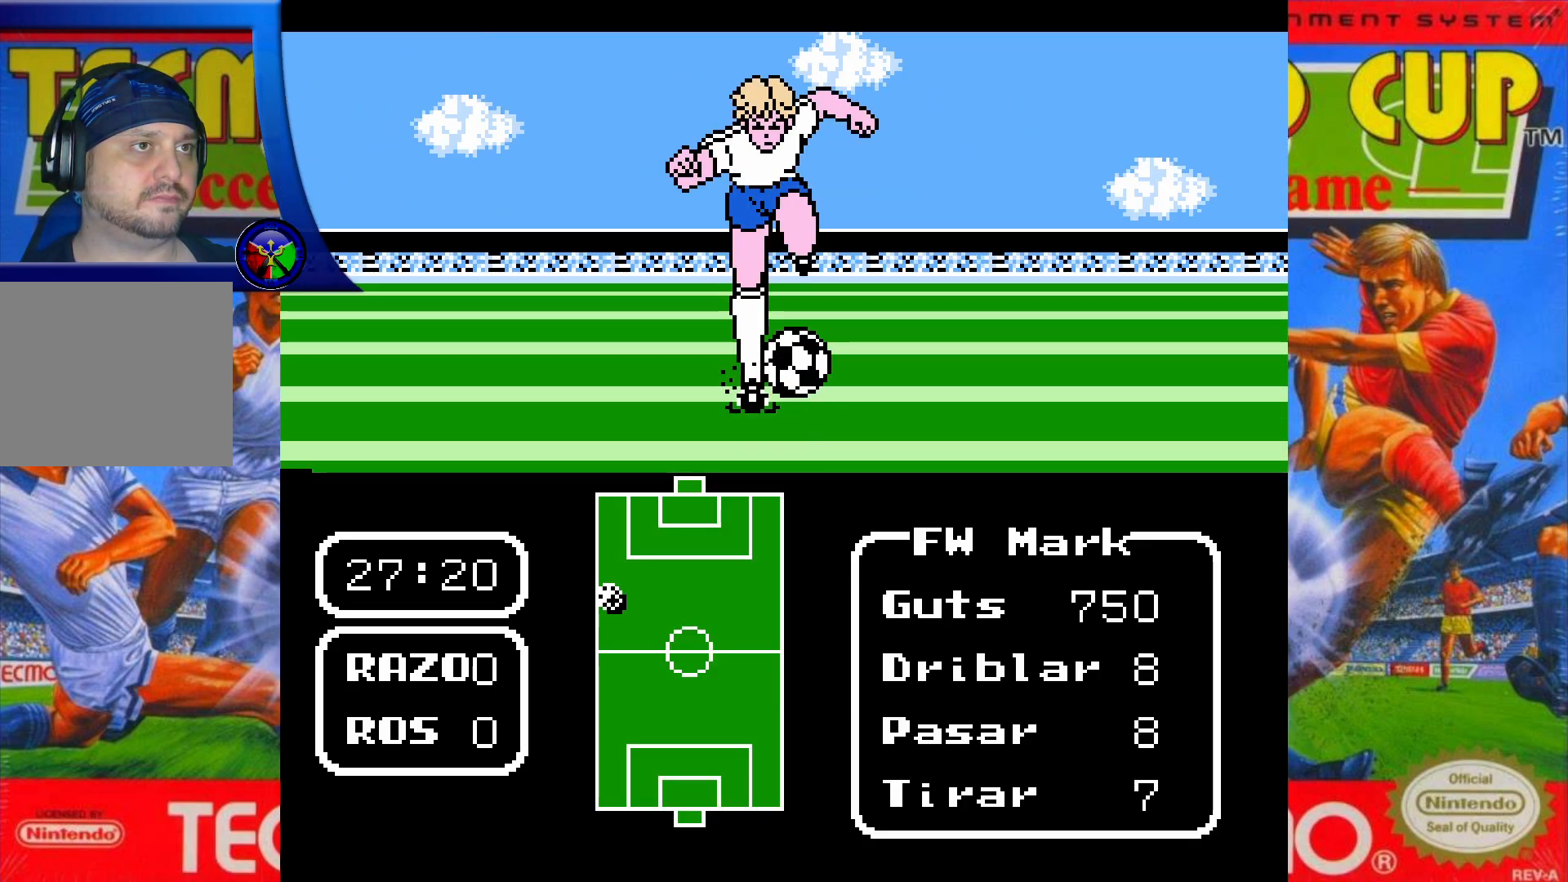
{"buttons": ["DPAD_UP"], "events": []}
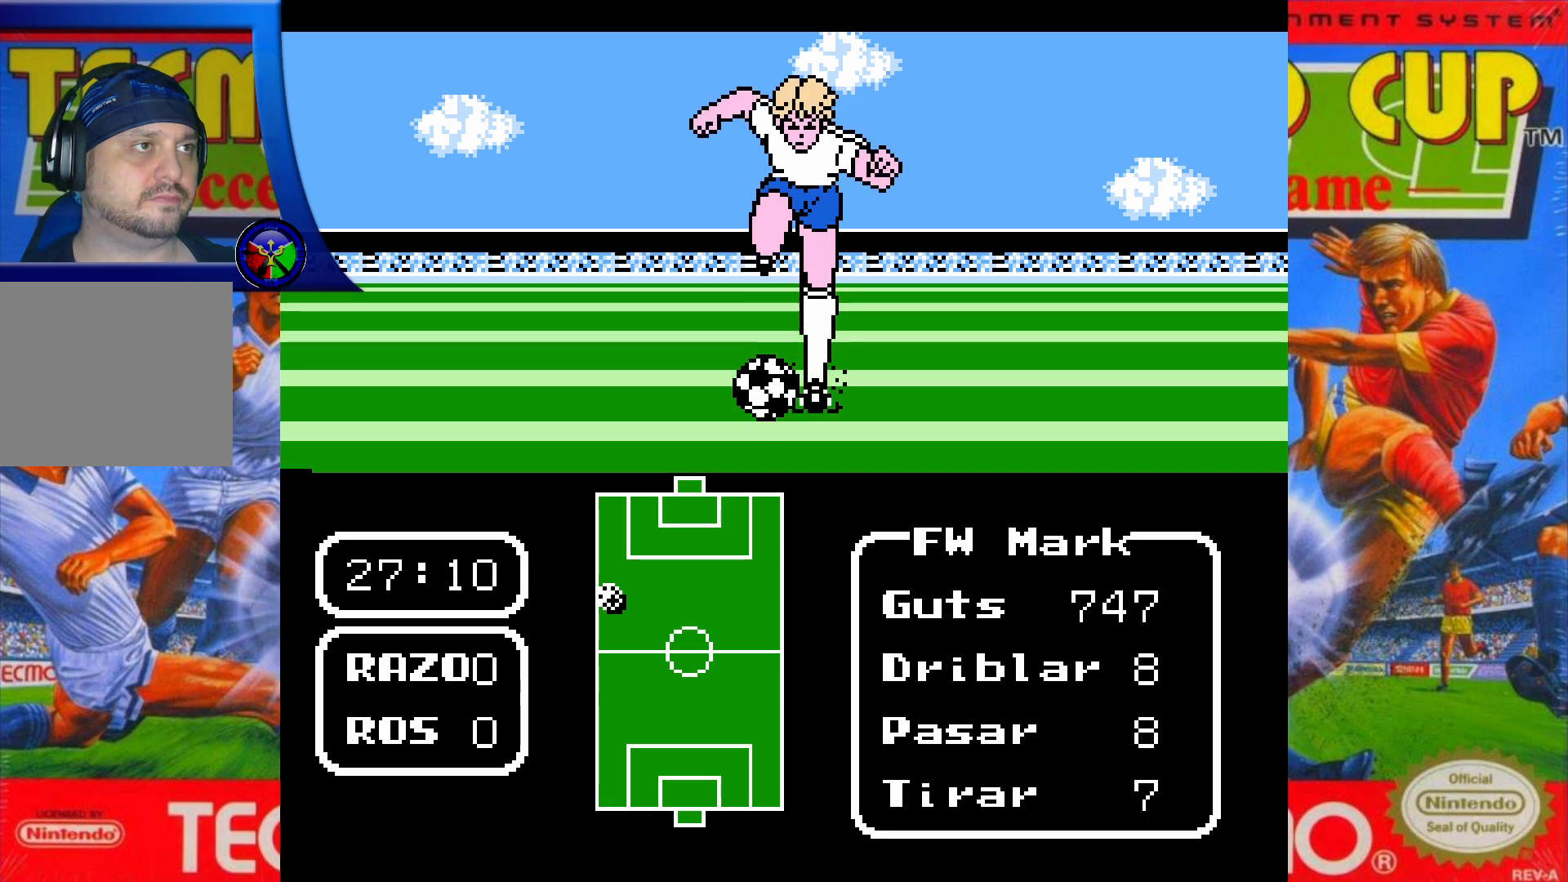
{"buttons": ["DPAD_UP"], "events": []}
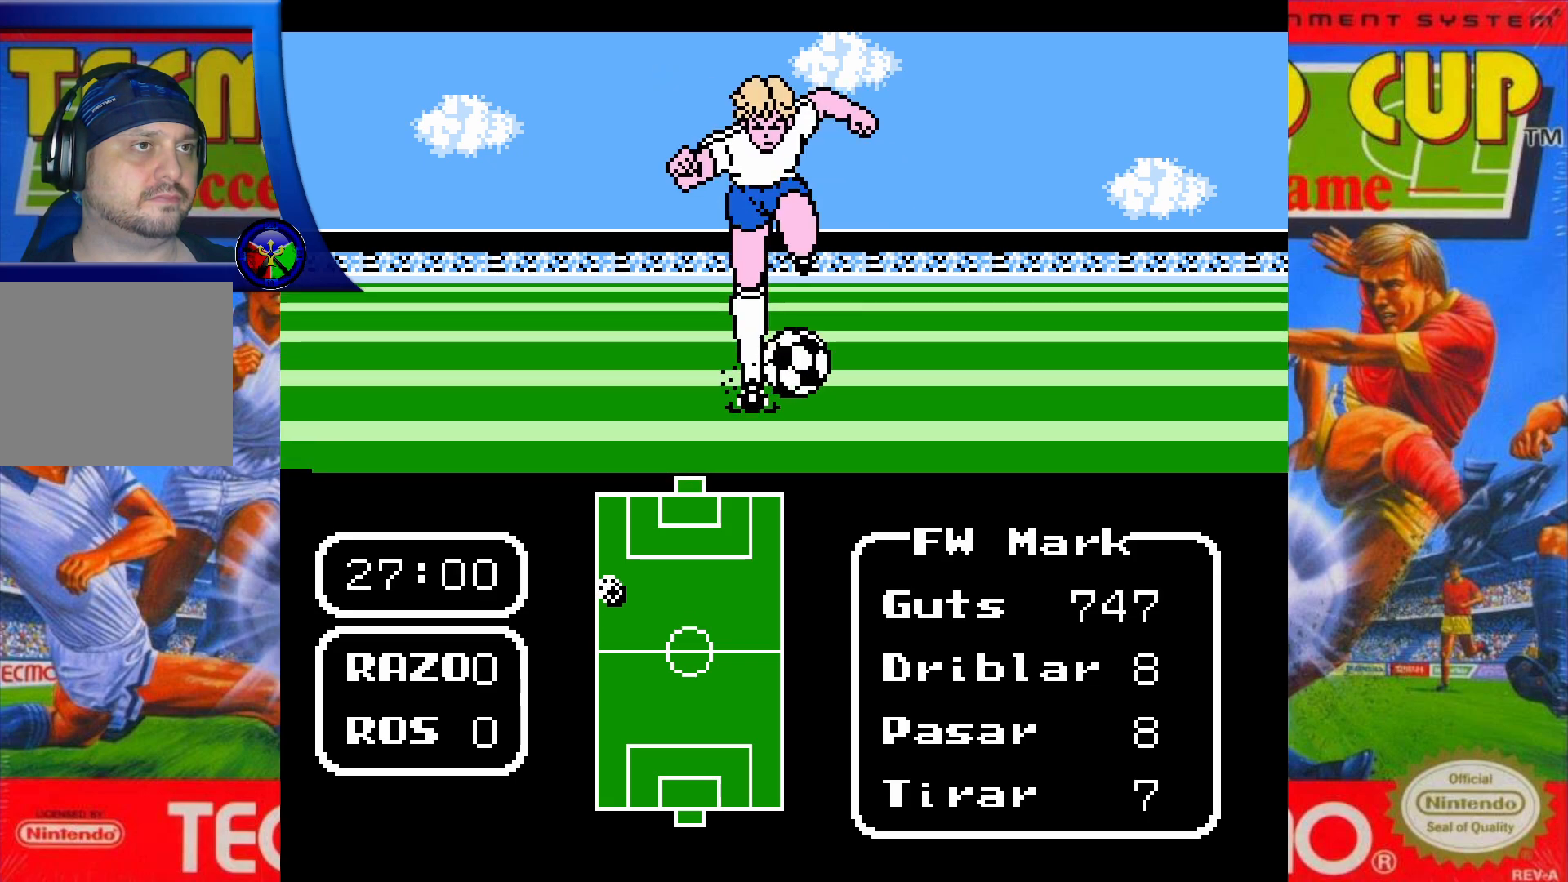
{"buttons": ["DPAD_UP"], "events": []}
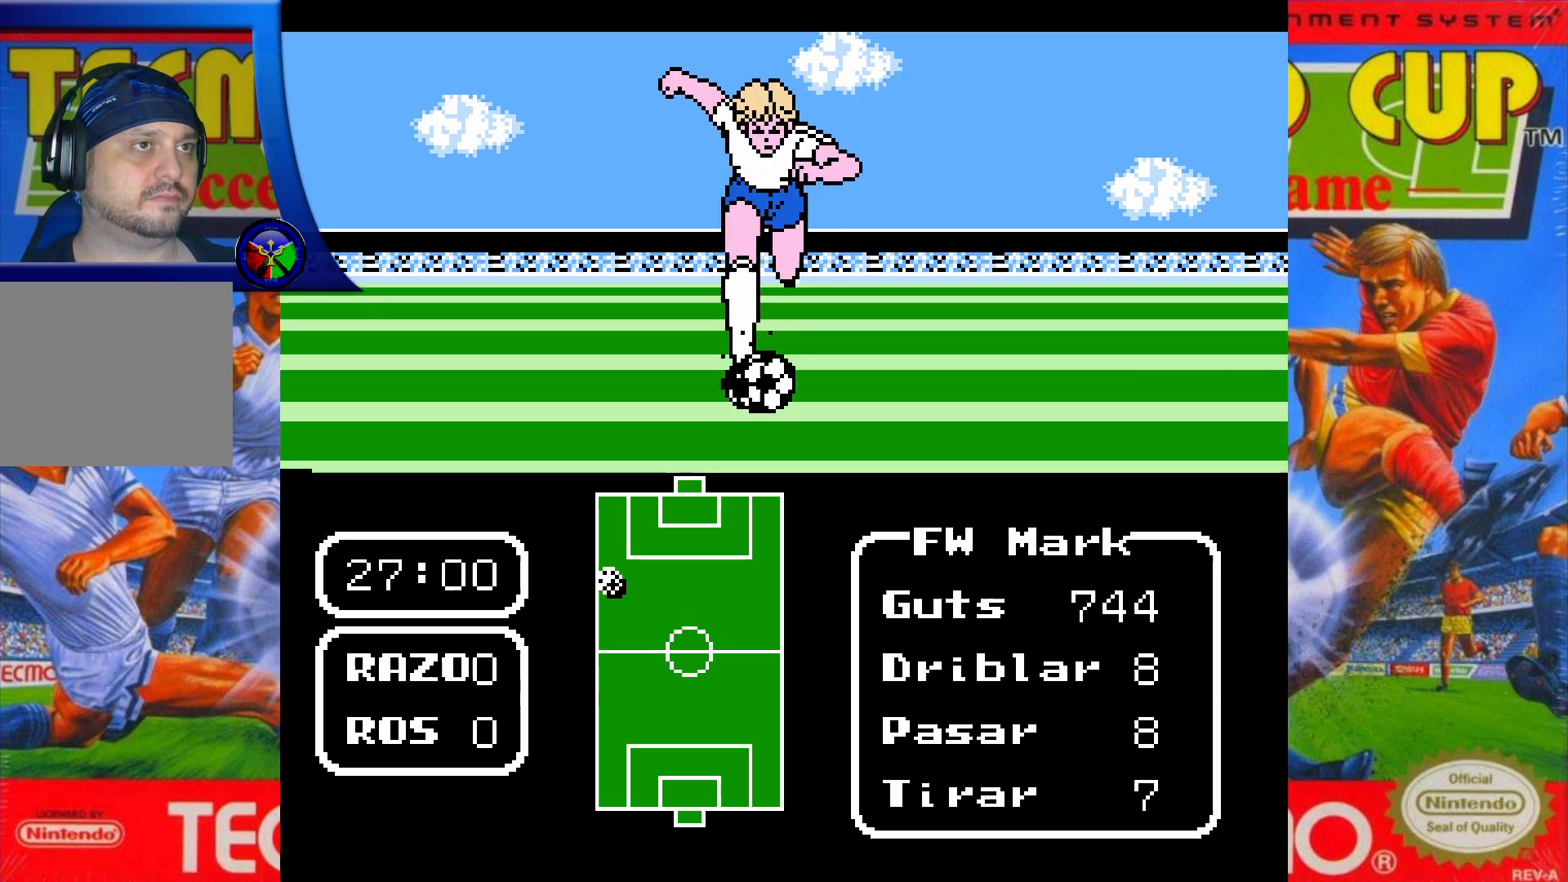
{"buttons": ["X", "DPAD_UP"], "events": [[433, "X", "down"]]}
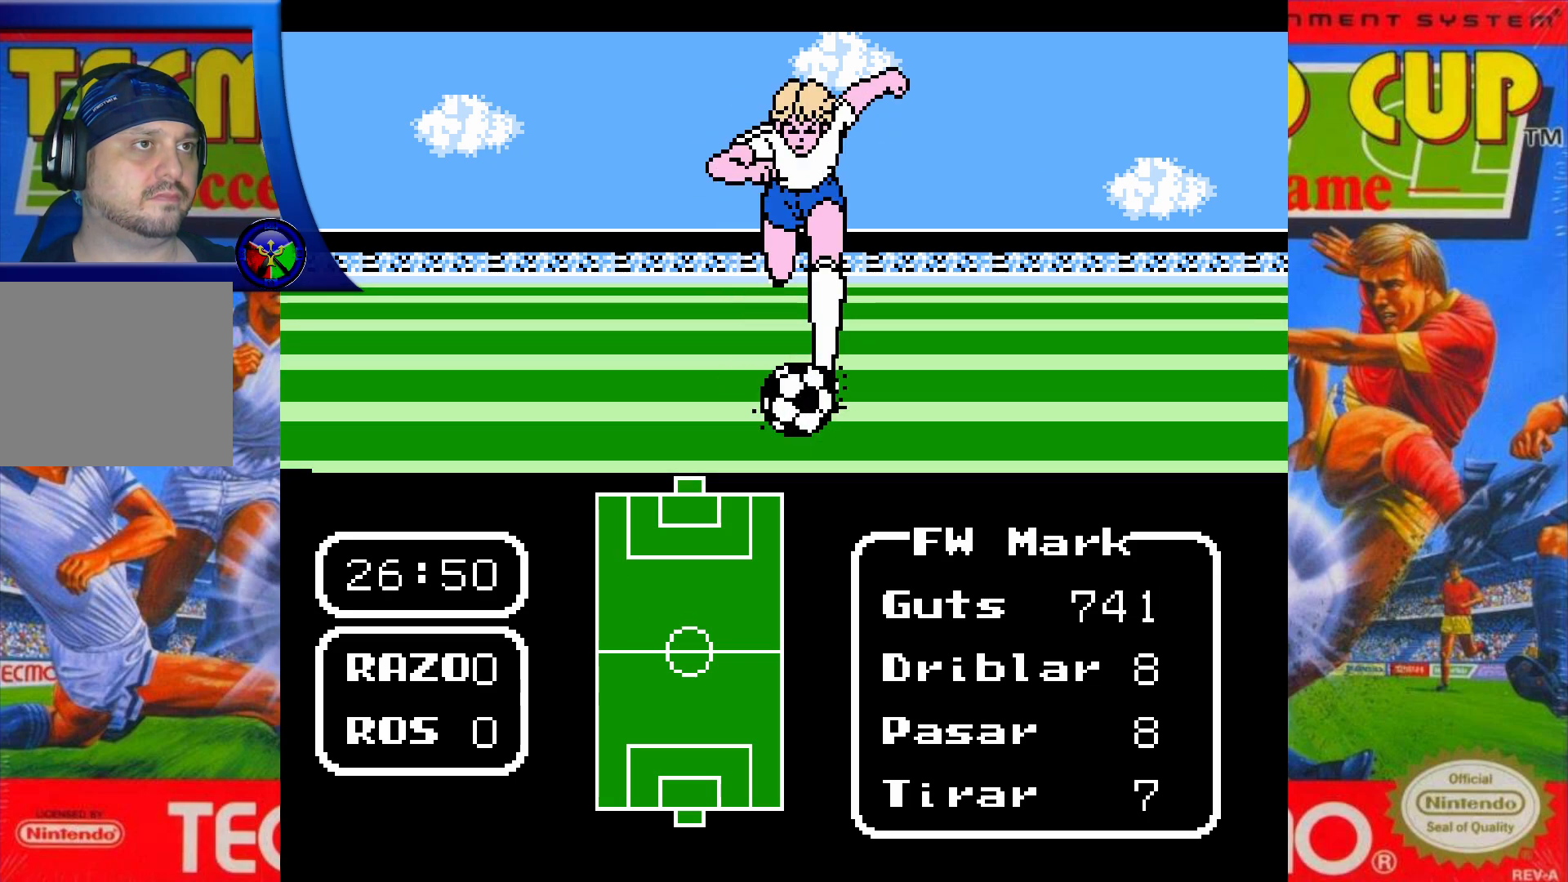
{"buttons": ["DPAD_LEFT"], "events": [[100, "X", "up"], [300, "DPAD_UP", "up"], [467, "DPAD_LEFT", "down"]]}
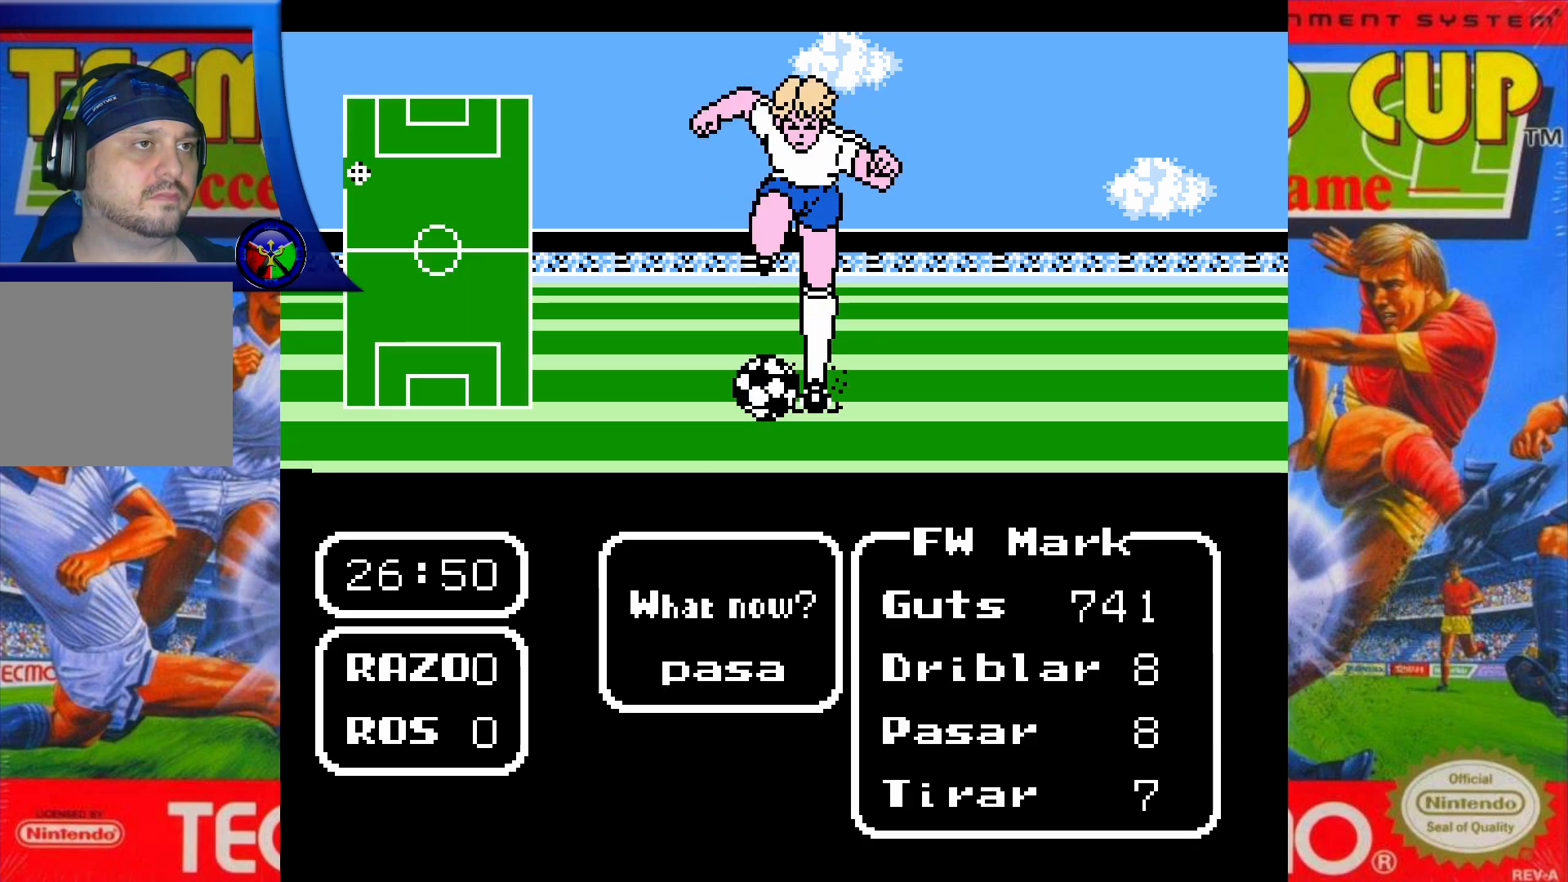
{"buttons": [], "events": [[100, "DPAD_LEFT", "up"], [150, "A", "down"], [267, "A", "up"]]}
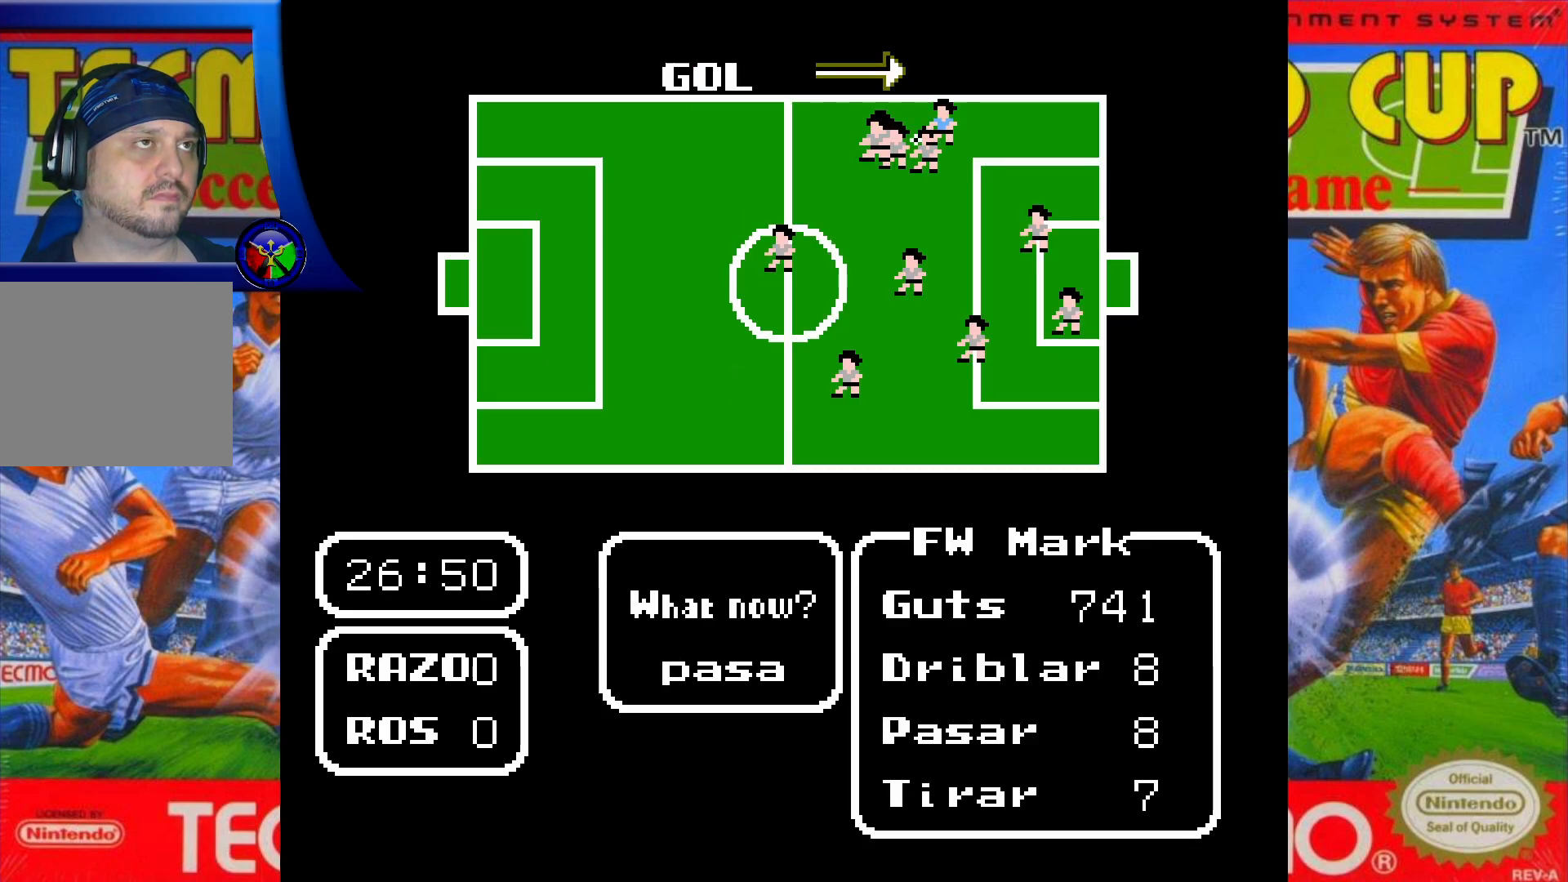
{"buttons": [], "events": [[250, "DPAD_DOWN", "down"], [400, "DPAD_DOWN", "up"]]}
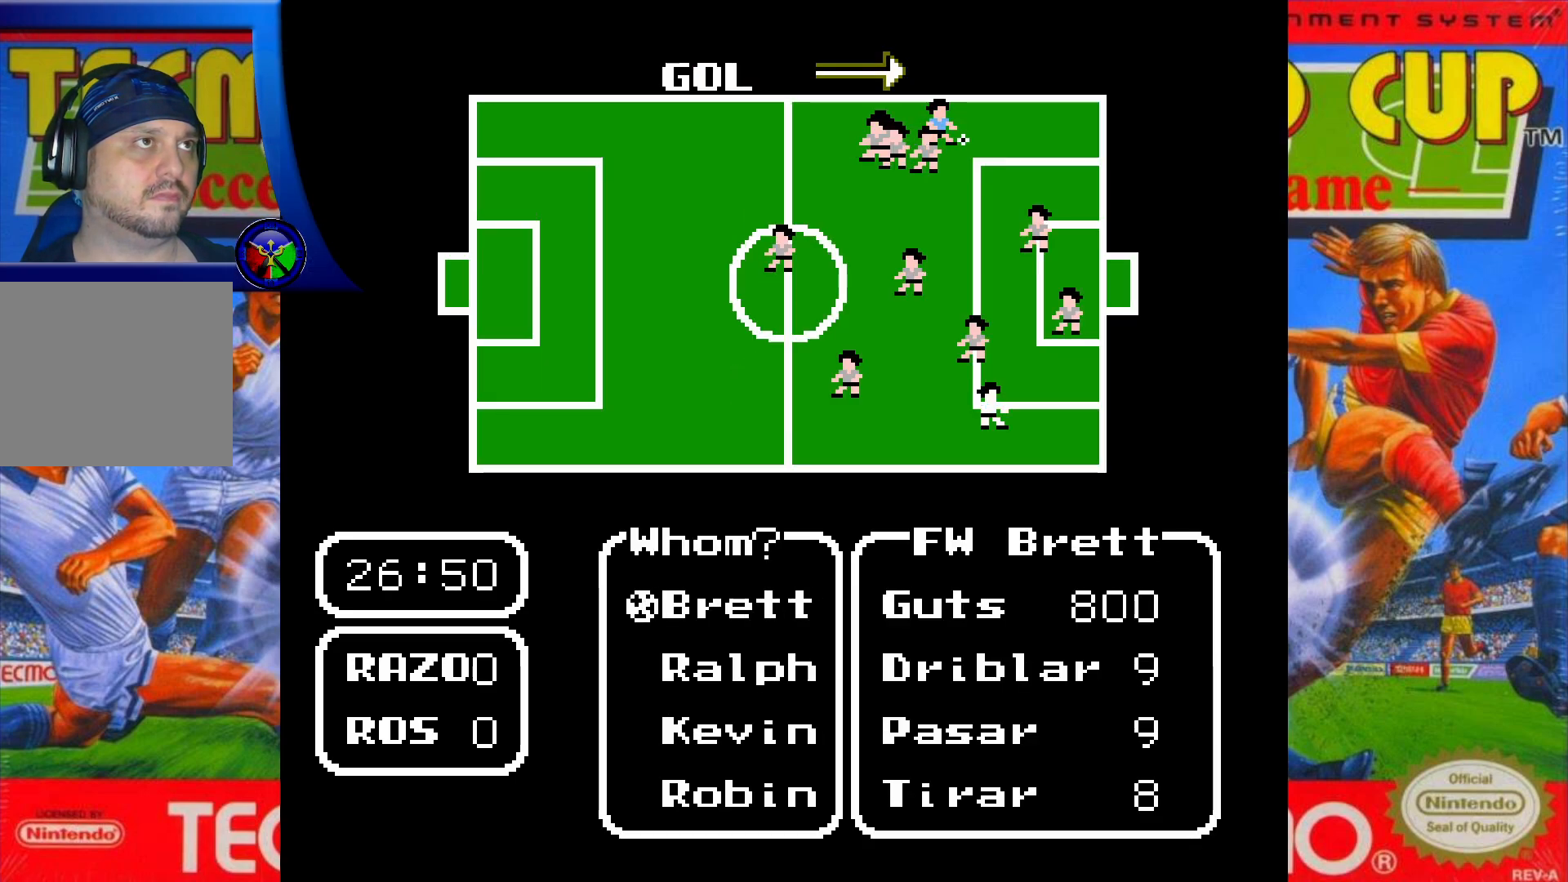
{"buttons": [], "events": []}
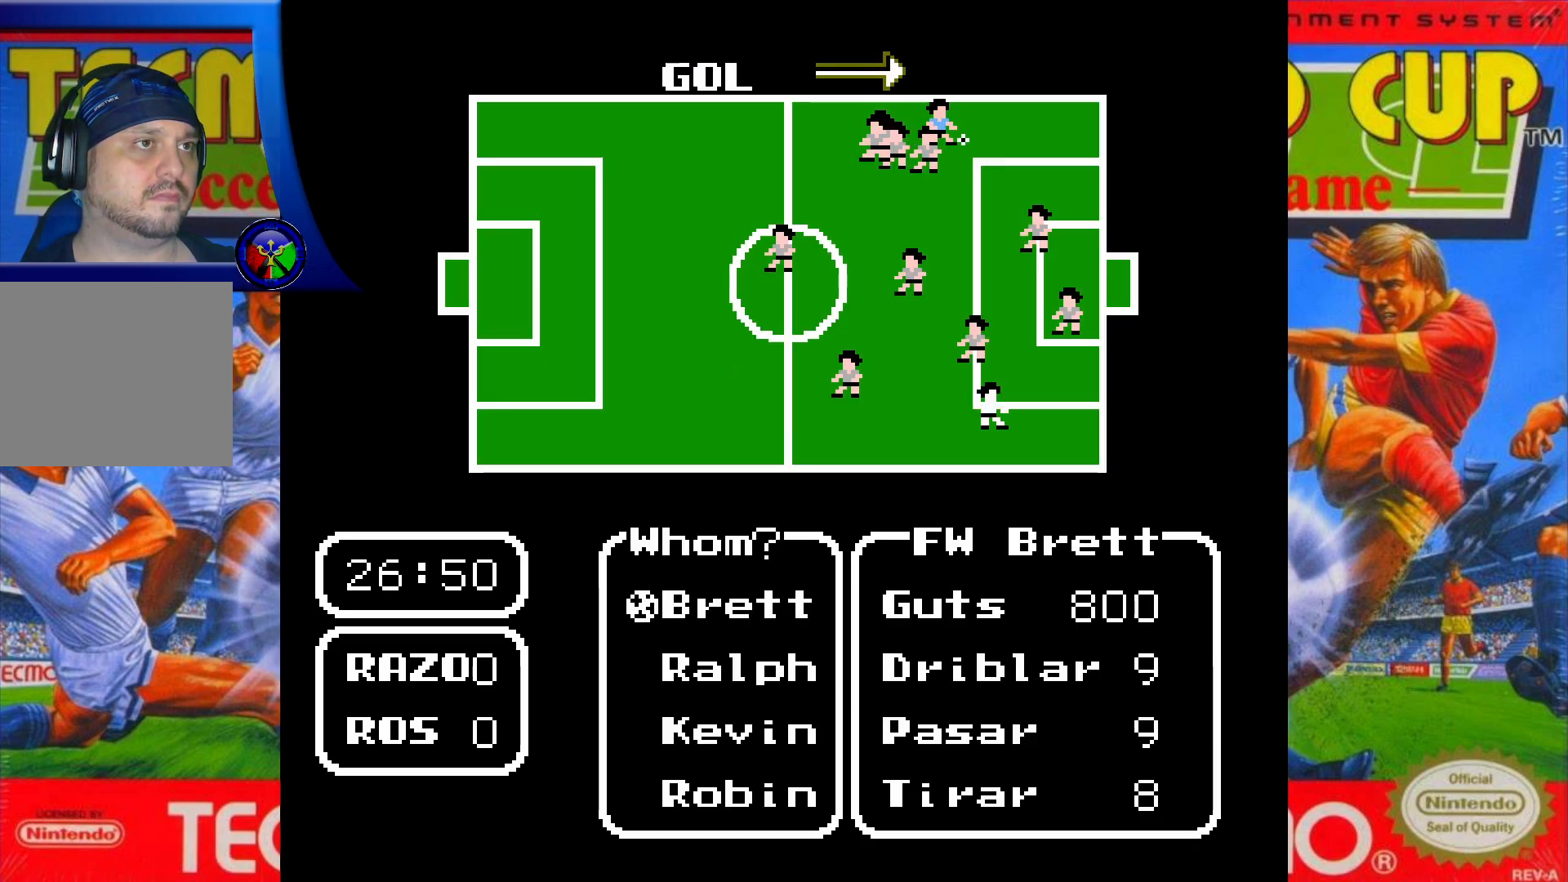
{"buttons": [], "events": [[333, "DPAD_DOWN", "down"], [500, "DPAD_DOWN", "up"]]}
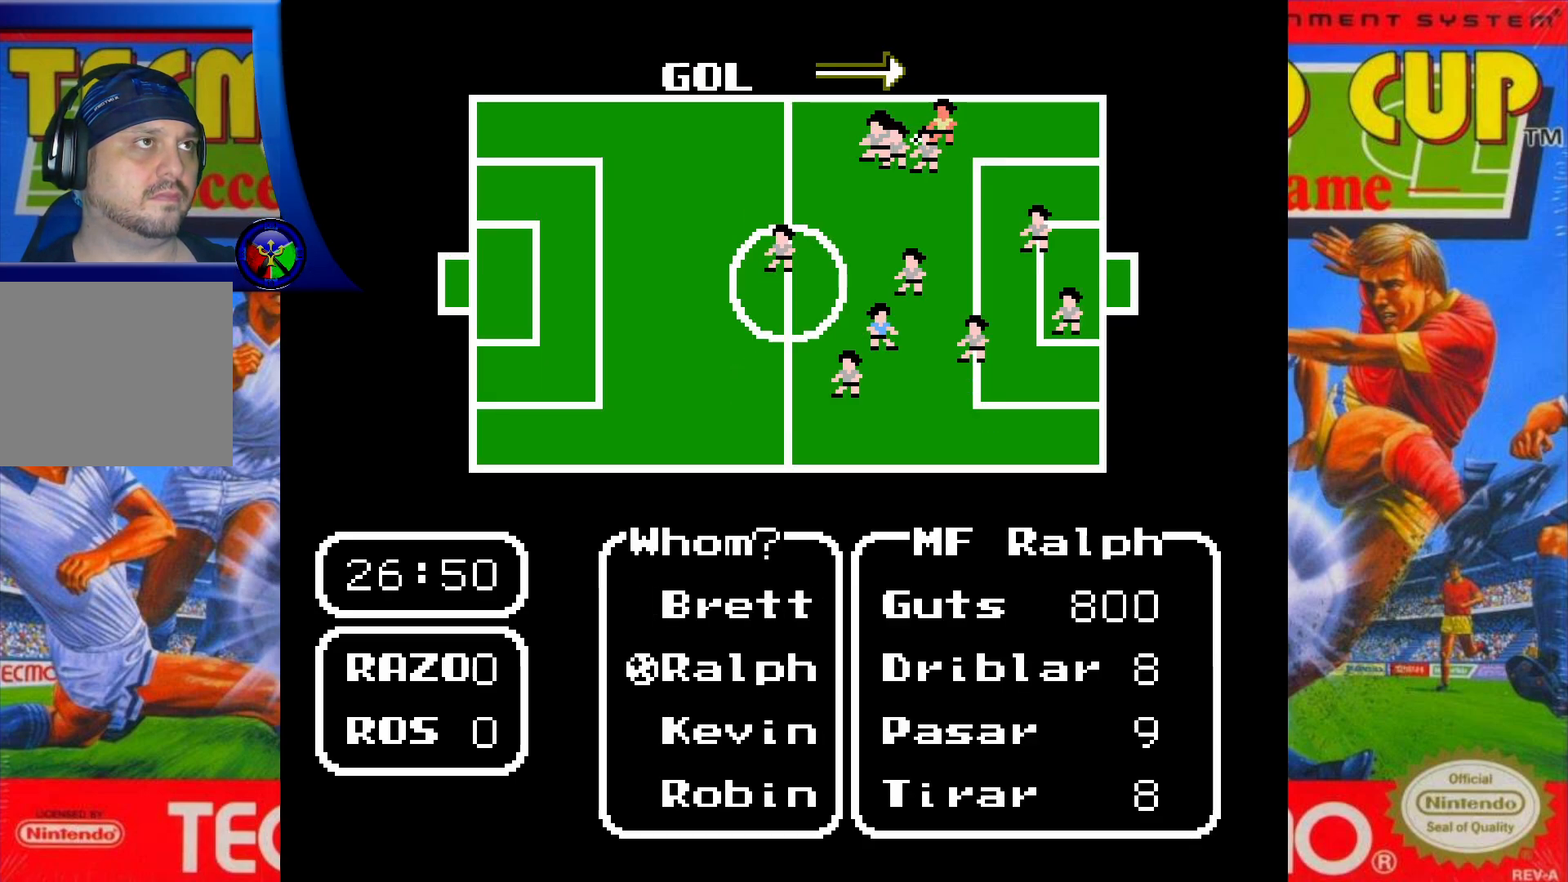
{"buttons": [], "events": [[217, "DPAD_DOWN", "down"], [383, "DPAD_DOWN", "up"]]}
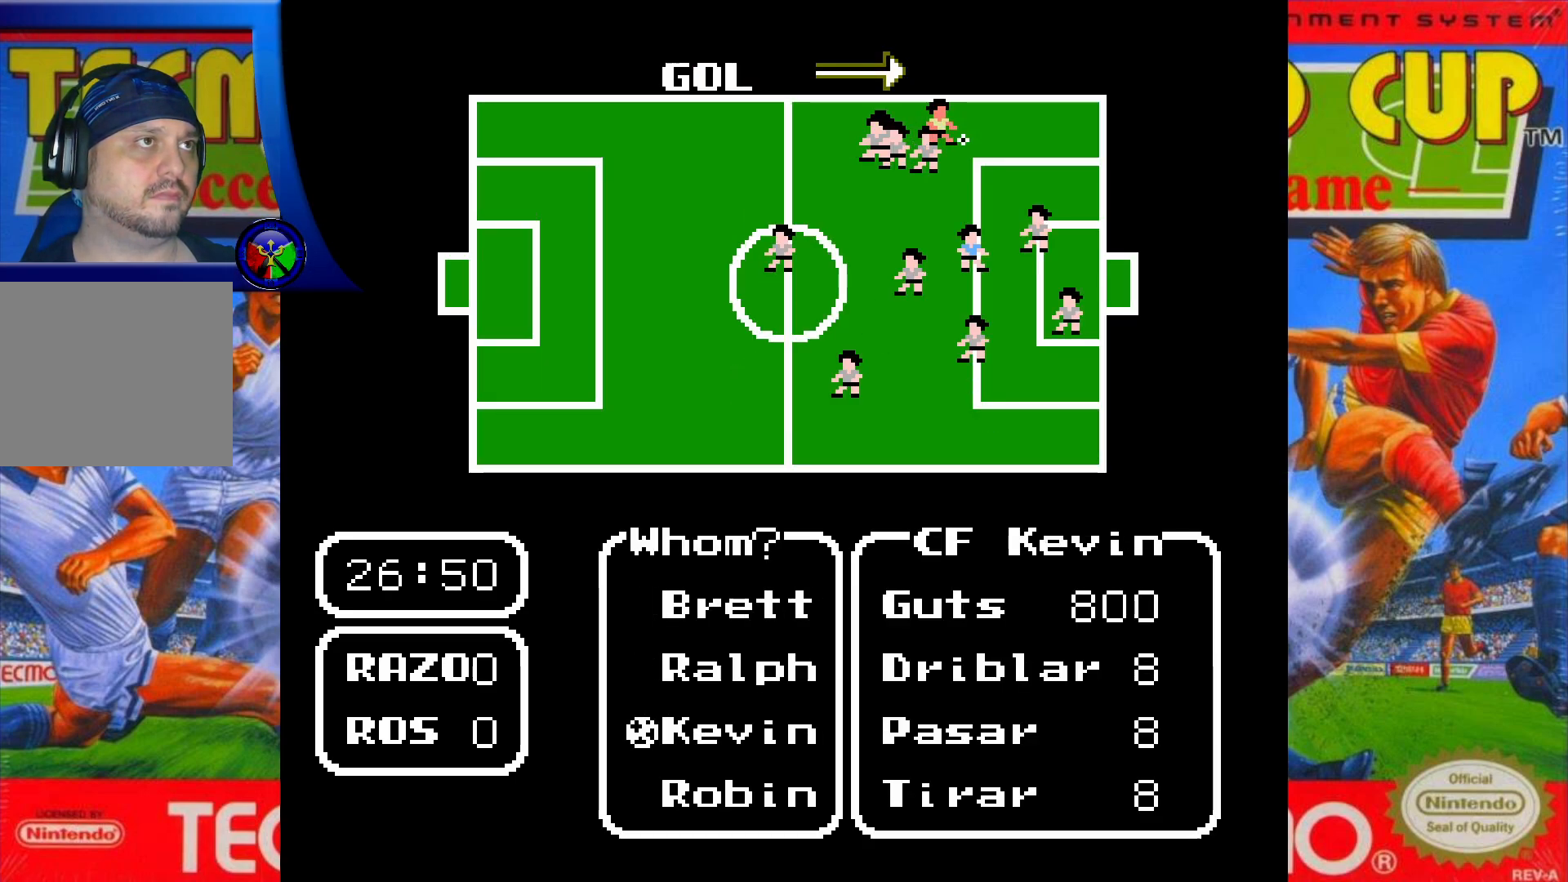
{"buttons": [], "events": []}
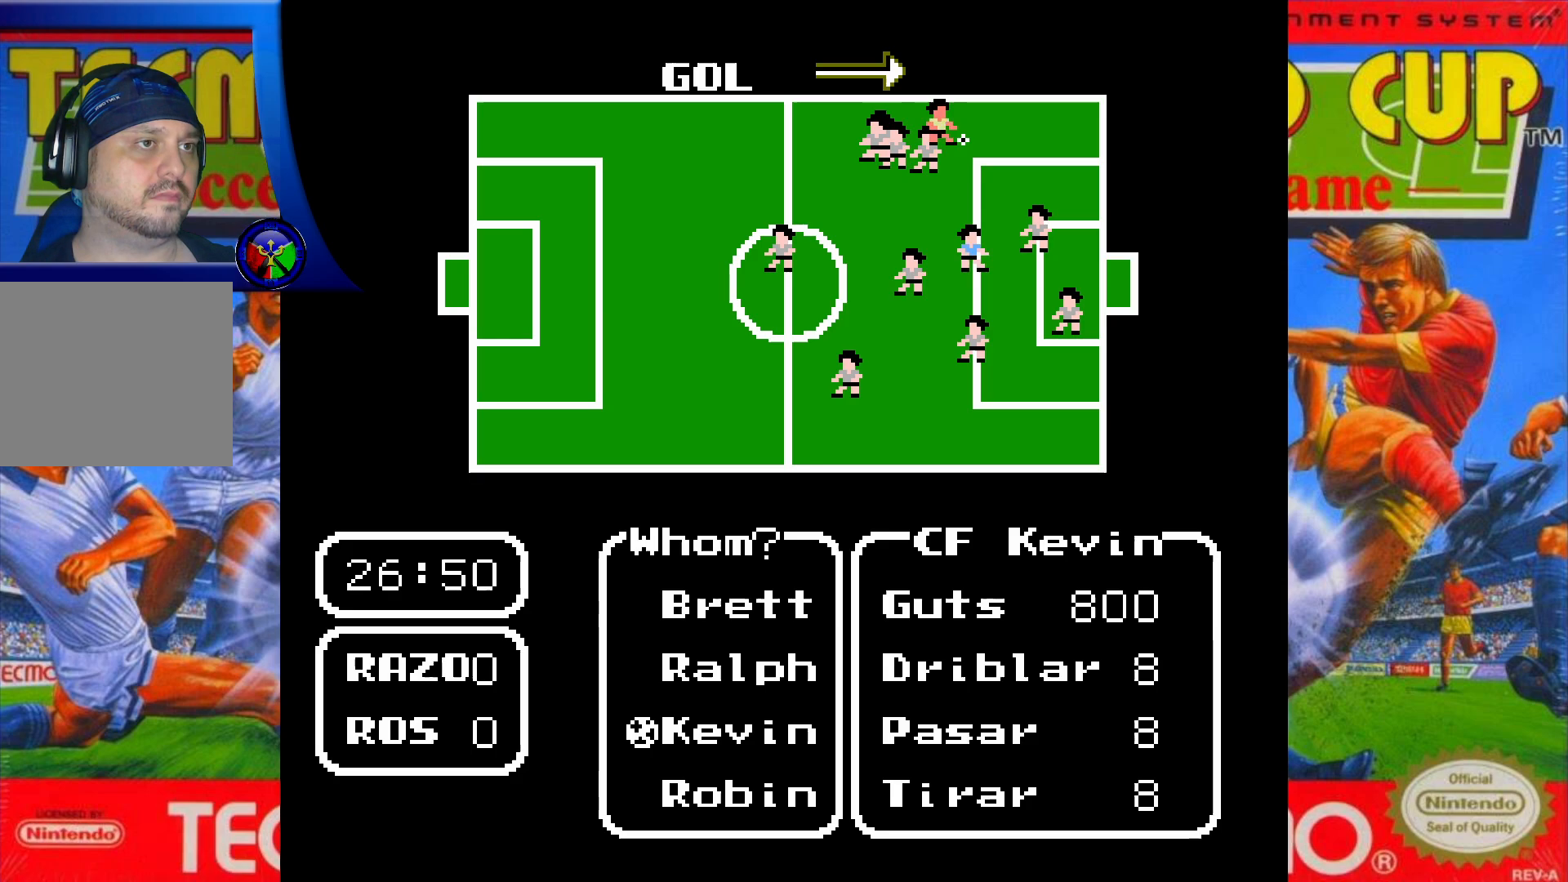
{"buttons": [], "events": [[200, "DPAD_DOWN", "down"], [367, "DPAD_DOWN", "up"]]}
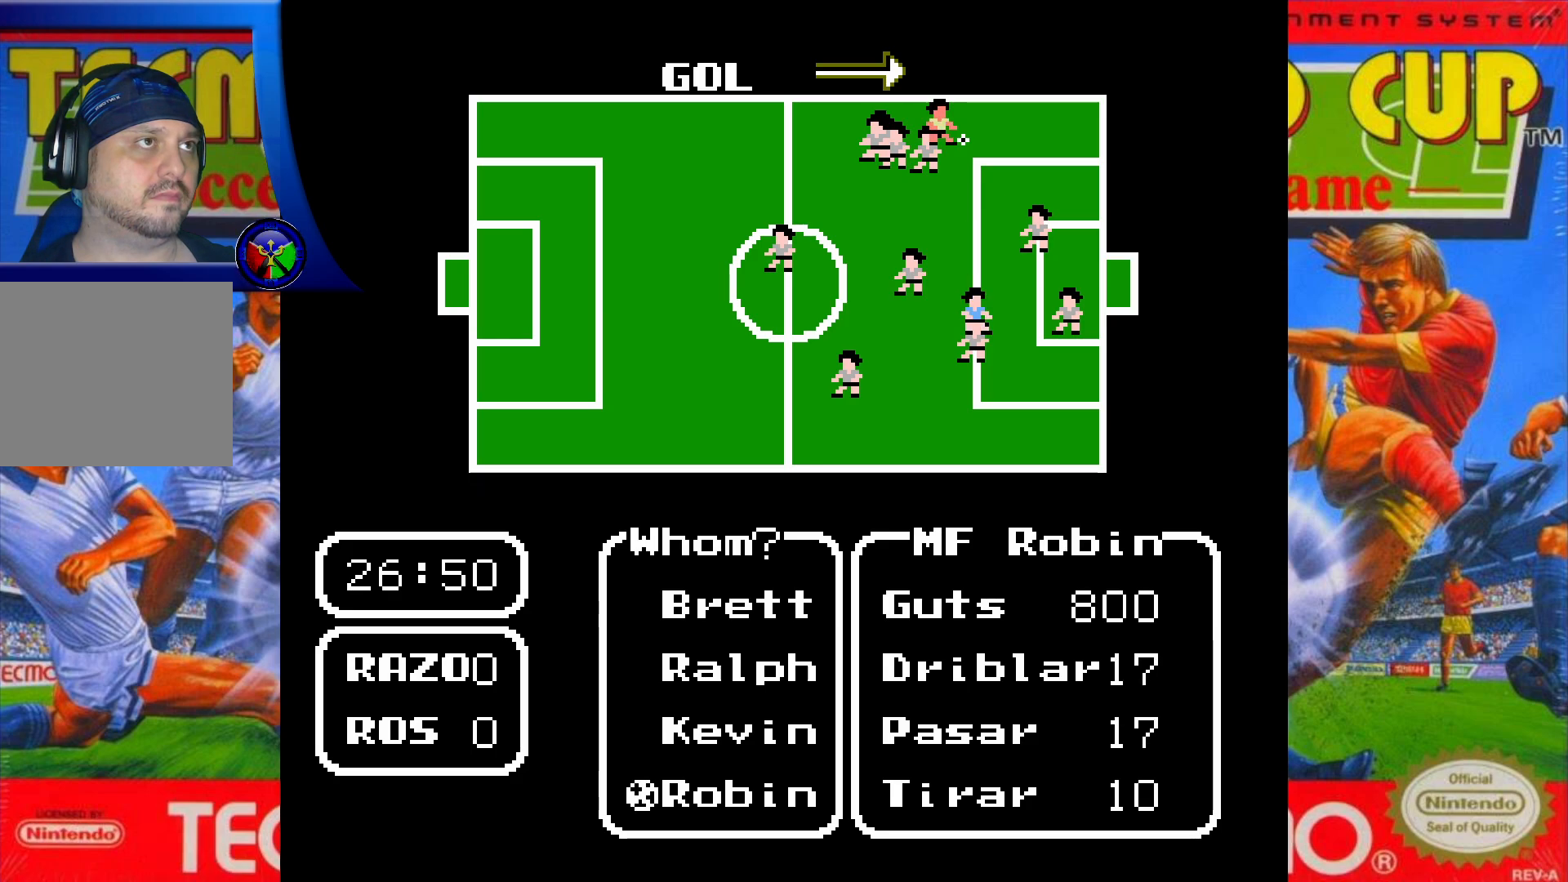
{"buttons": ["DPAD_UP"], "events": [[383, "DPAD_UP", "down"]]}
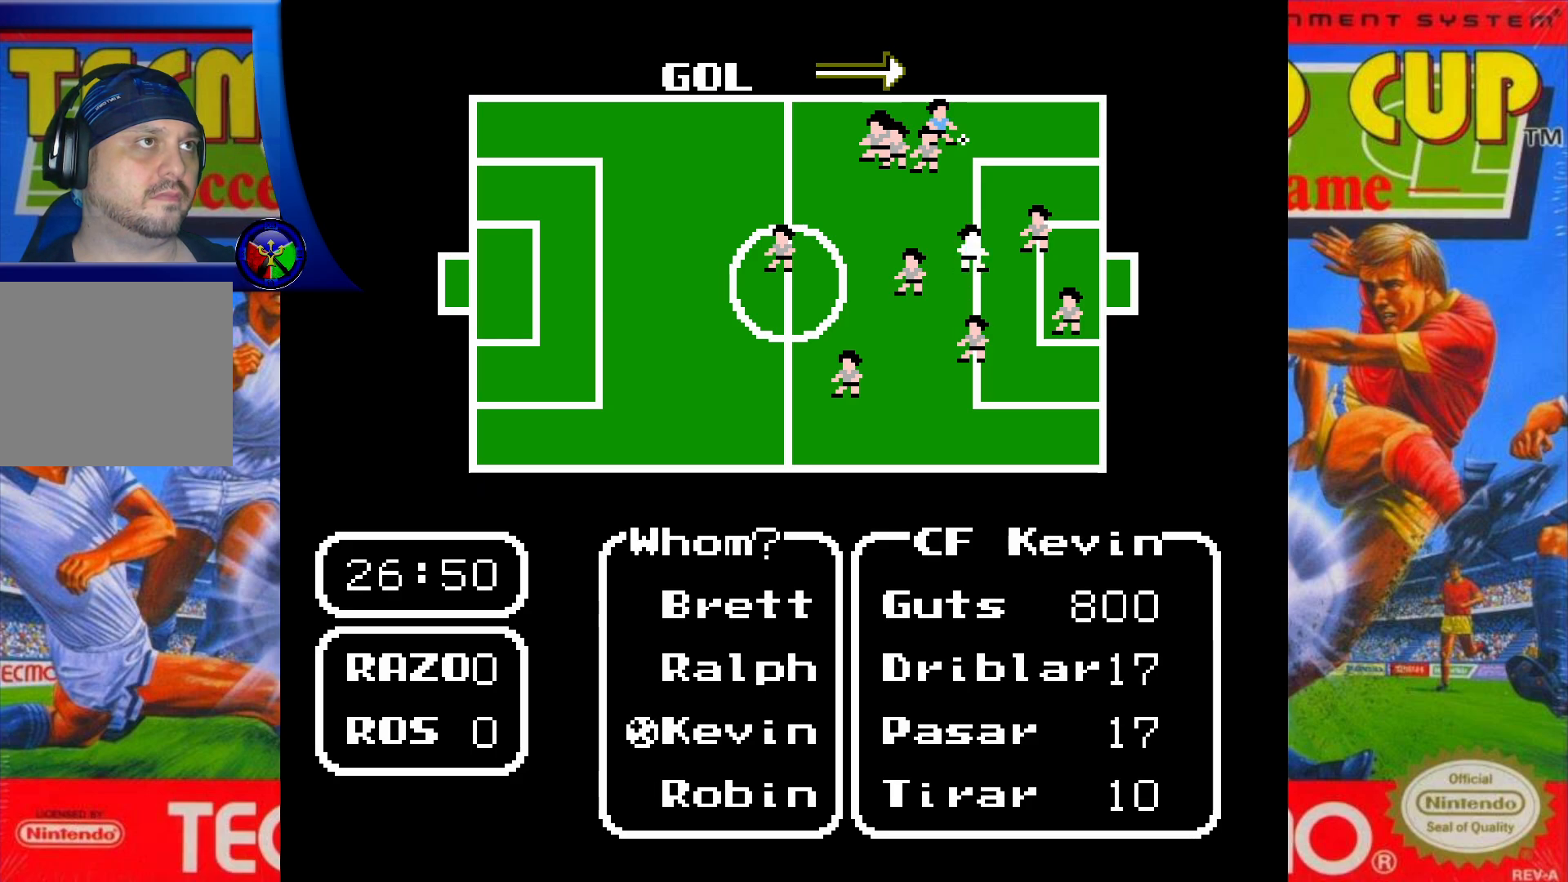
{"buttons": [], "events": [[33, "DPAD_UP", "up"]]}
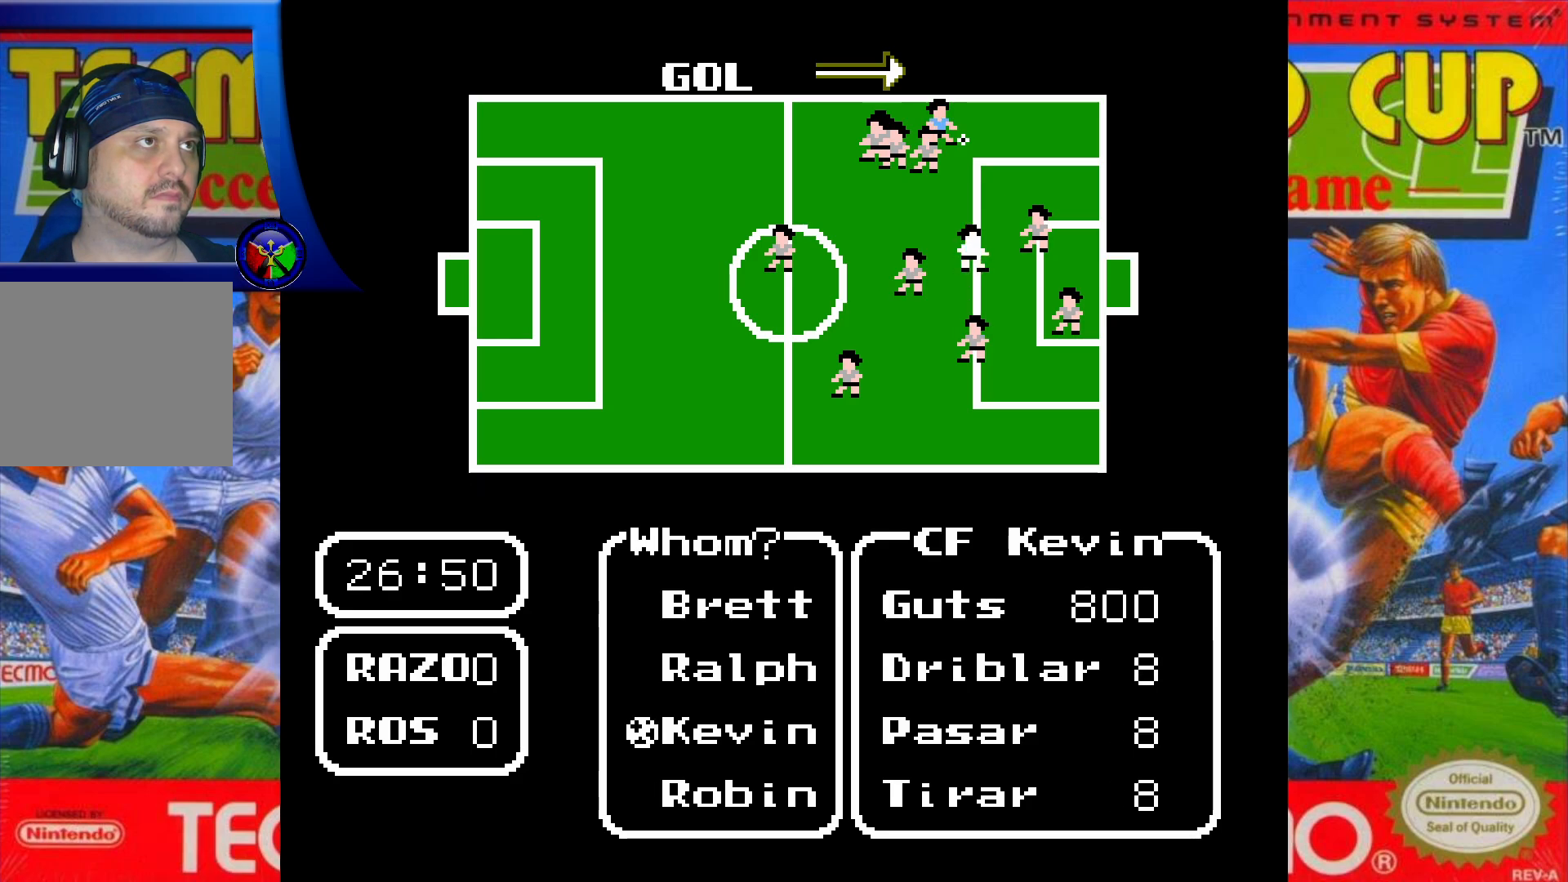
{"buttons": ["A"], "events": [[50, "A", "down"]]}
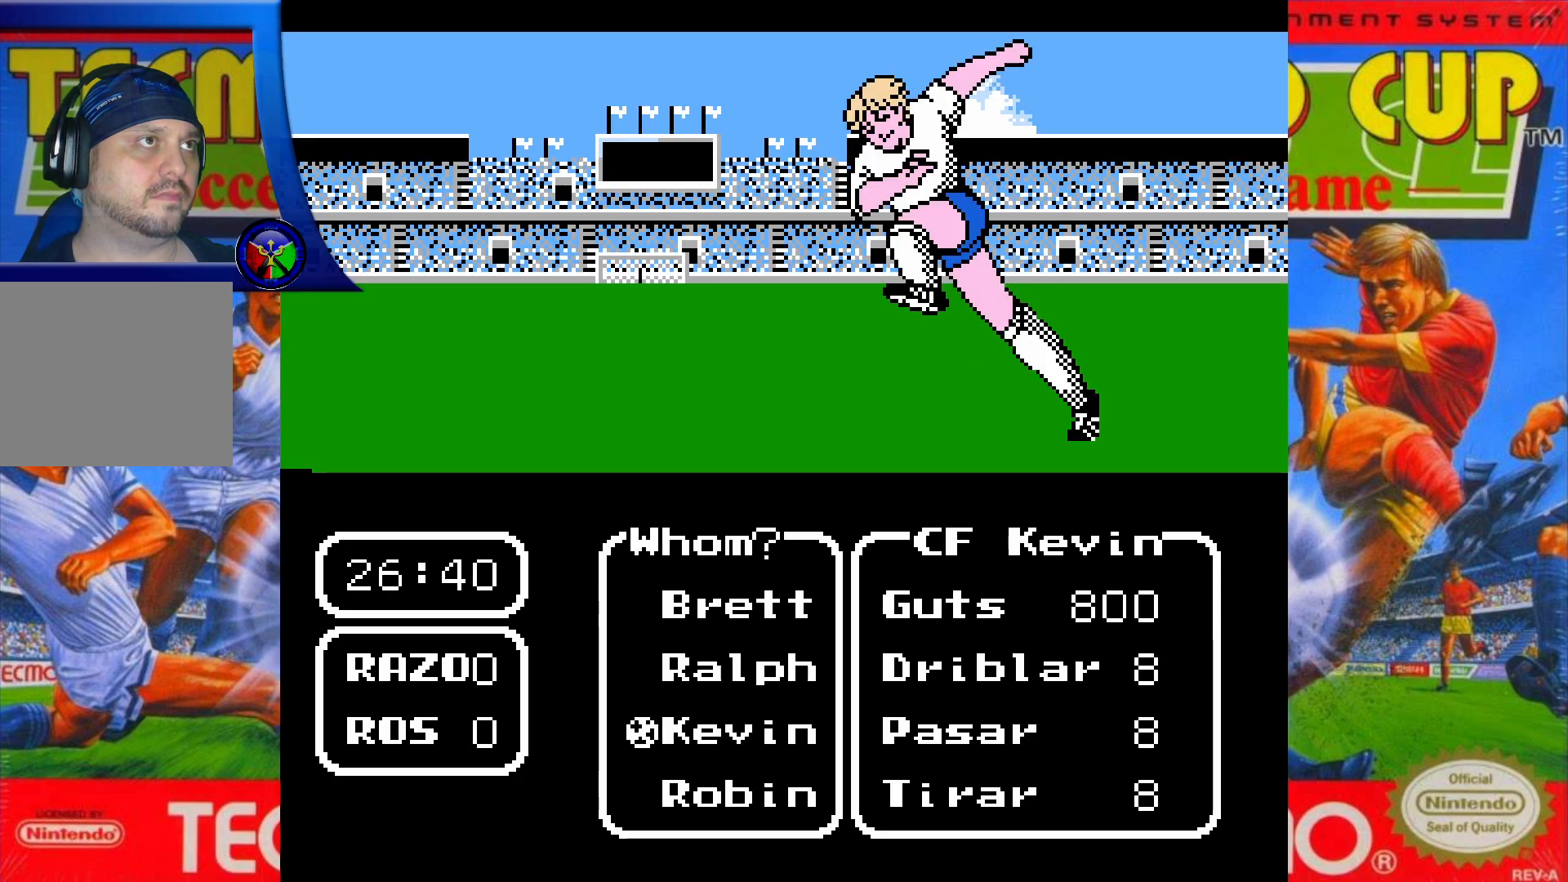
{"buttons": ["A"], "events": []}
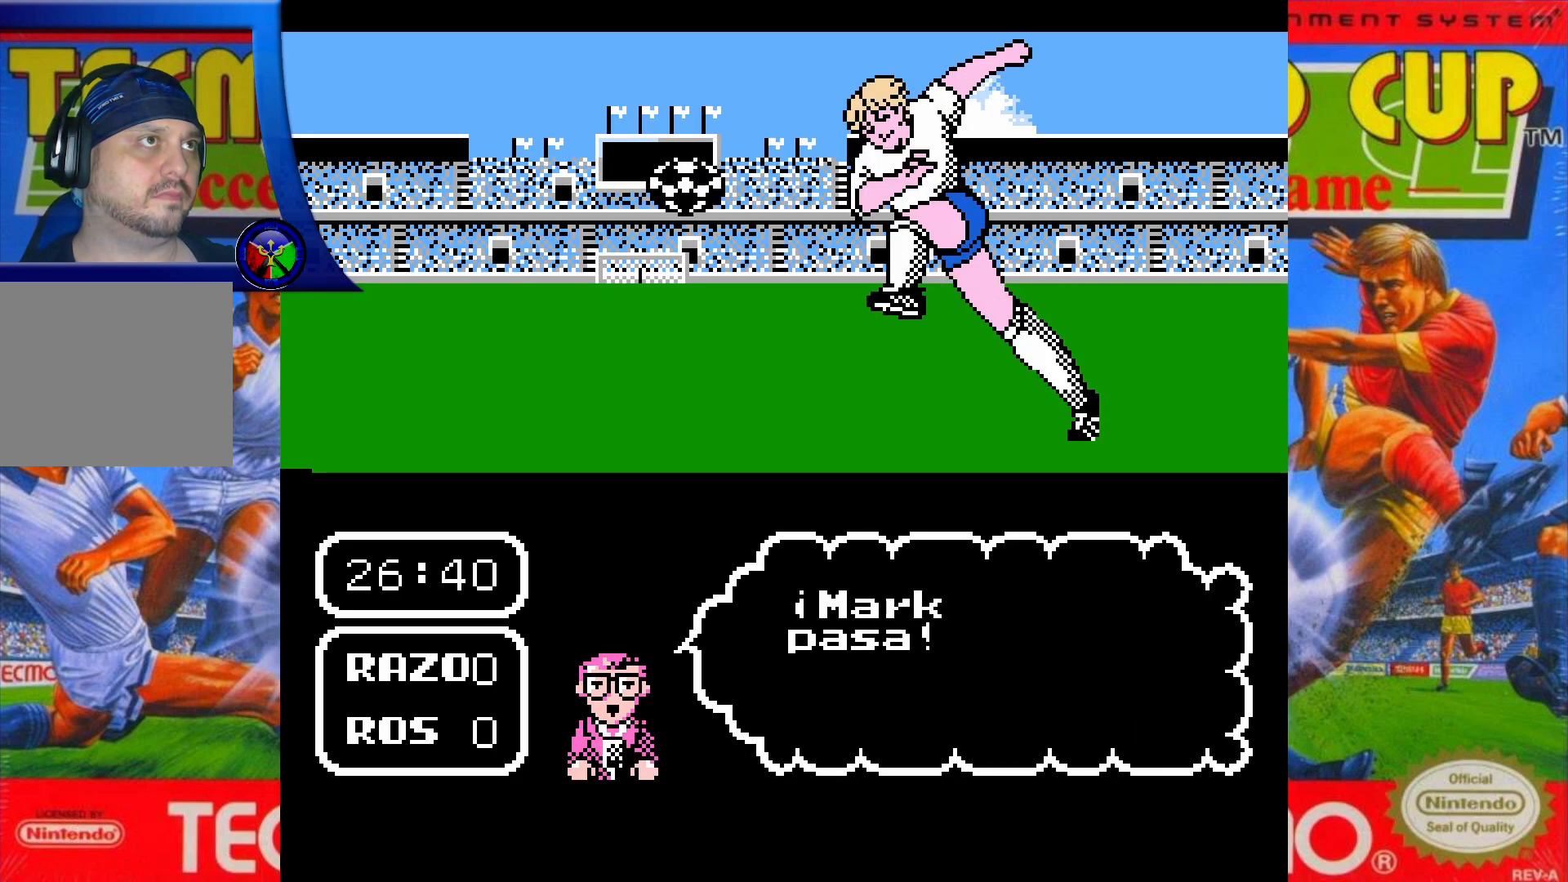
{"buttons": [], "events": [[417, "A", "up"]]}
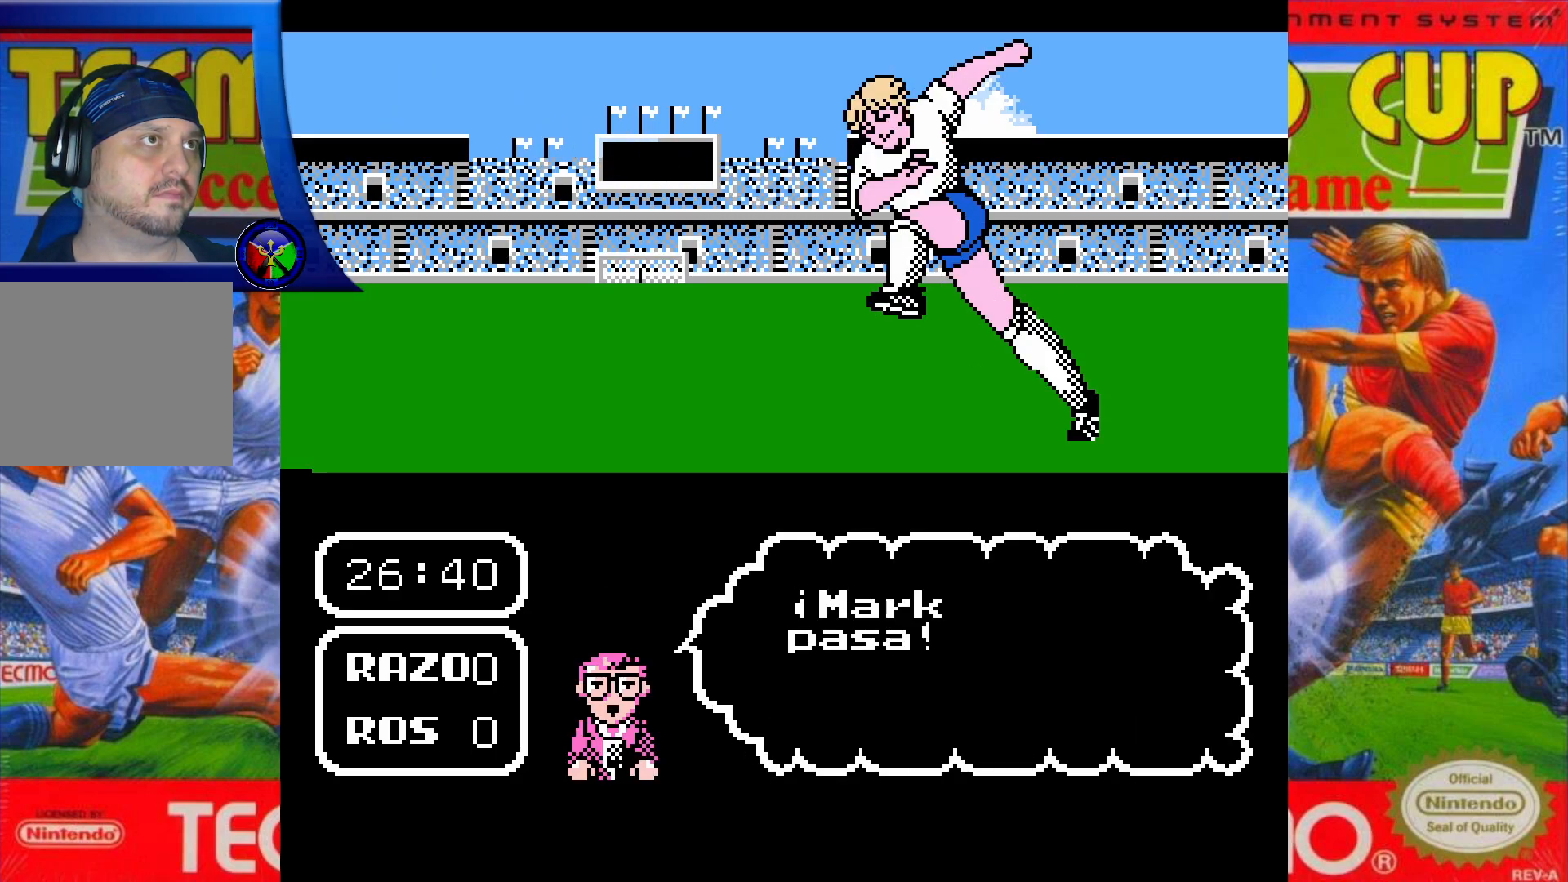
{"buttons": [], "events": []}
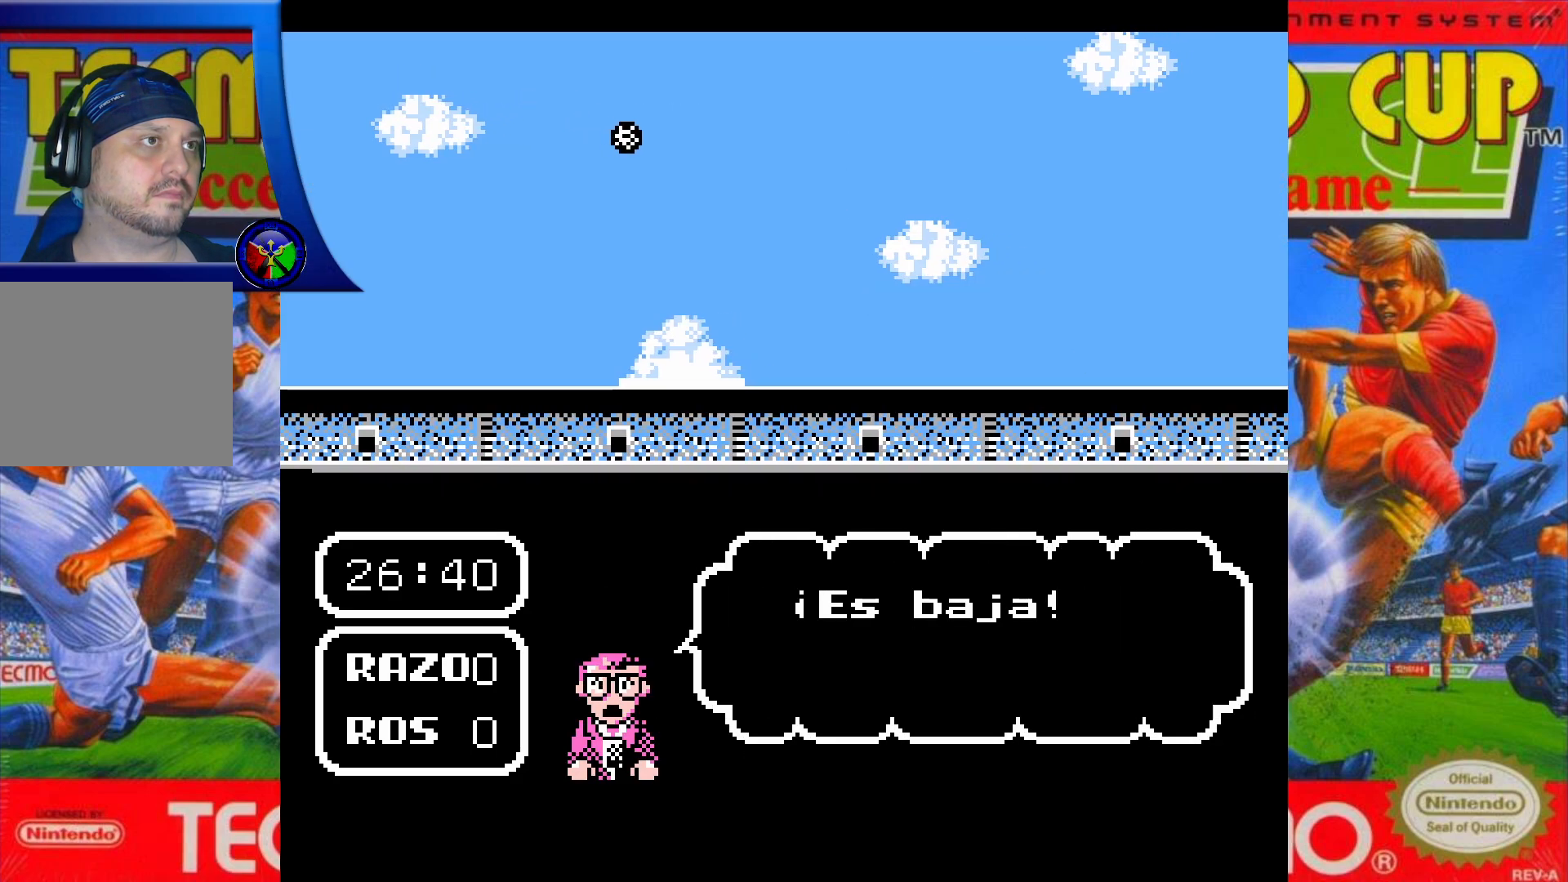
{"buttons": [], "events": []}